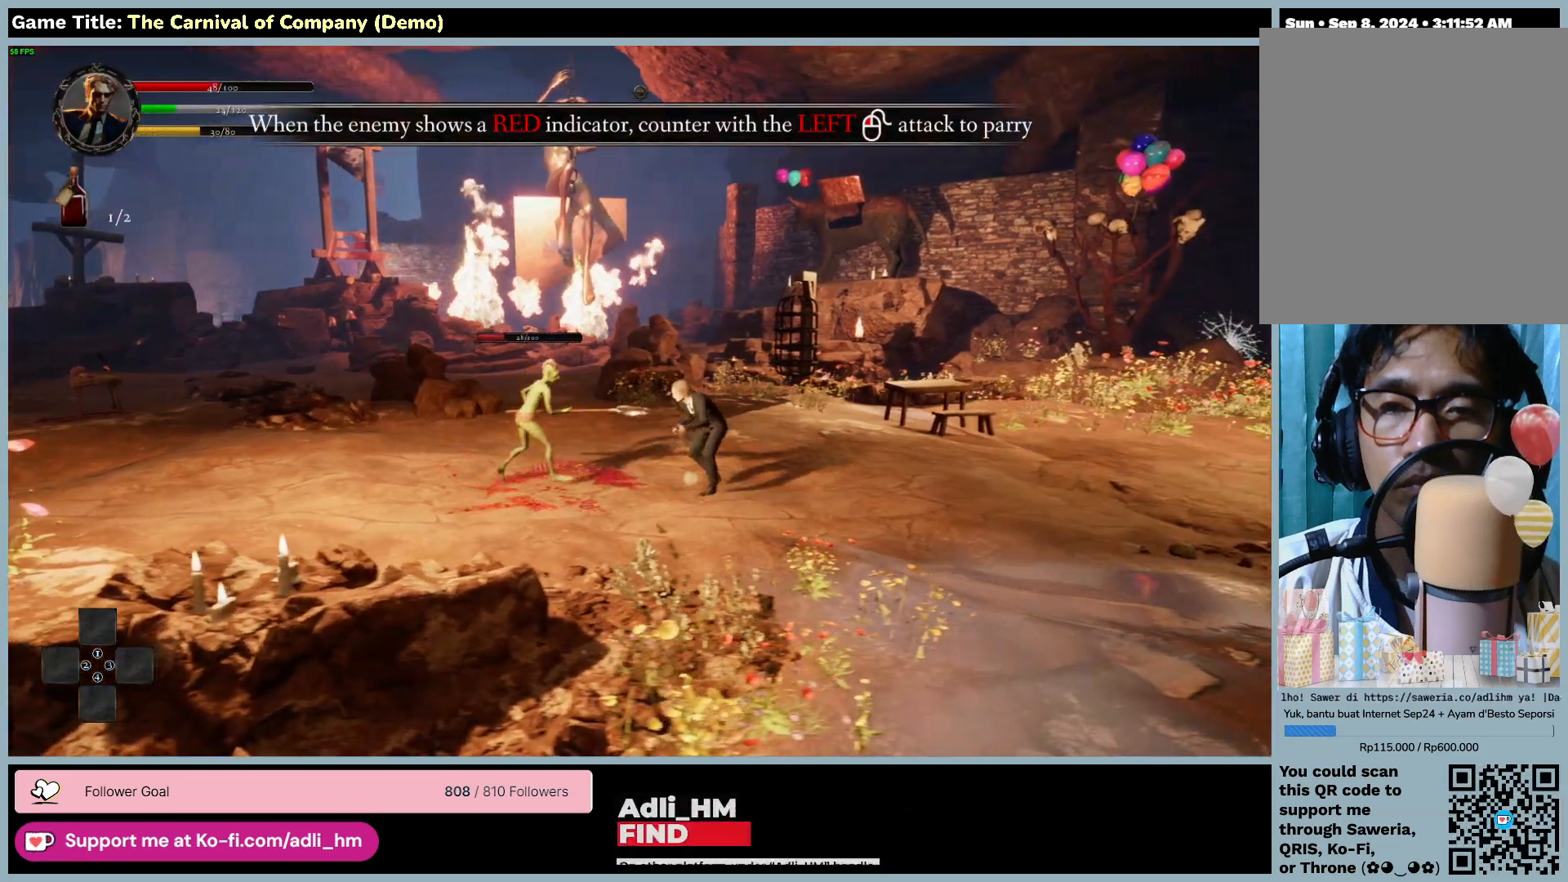
Gameplay with keyboard and mouse; each line is a JSON object with the keys and mouse buttons held at the frame after it. "events" lists presses ("down") and releases ("up") of "0", "1", "2", "3", "4", "5", "6", "7", "8", "9", "a", "alt", "b", "c", "caps_lock", "ctrl", "d", "down", "e", "escape", "f", "f1", "f2", "f3", "f4", "f5", "f6", "f7", "f8", "g", "h", "i", "j", "k", "l", "left", "m", "n", "o", "p", "q", "r", "return", "right", "s", "shift", "space", "t", "tab", "tilde", "u", "up", "v", "w", "x", "y", "z", "mouse_left", "mouse_wheel" and "mouse_right" between this image and that frame as [ms after this image, input, new state], when the widget could be followed in between. "mouse_left", "mouse_wheel", "mouse_right" = the "left", "wheel", "right" buttons of the "mouse" list. No other keys are recorded. "wheel" means that the mouse wheel is clicked or scrolled. Not read: mouse_move.
{"keys": ["a", "f"], "mouse": ["left"], "events": [[183, "mouse_left", "down"], [233, "f", "up"], [467, "f", "down"]]}
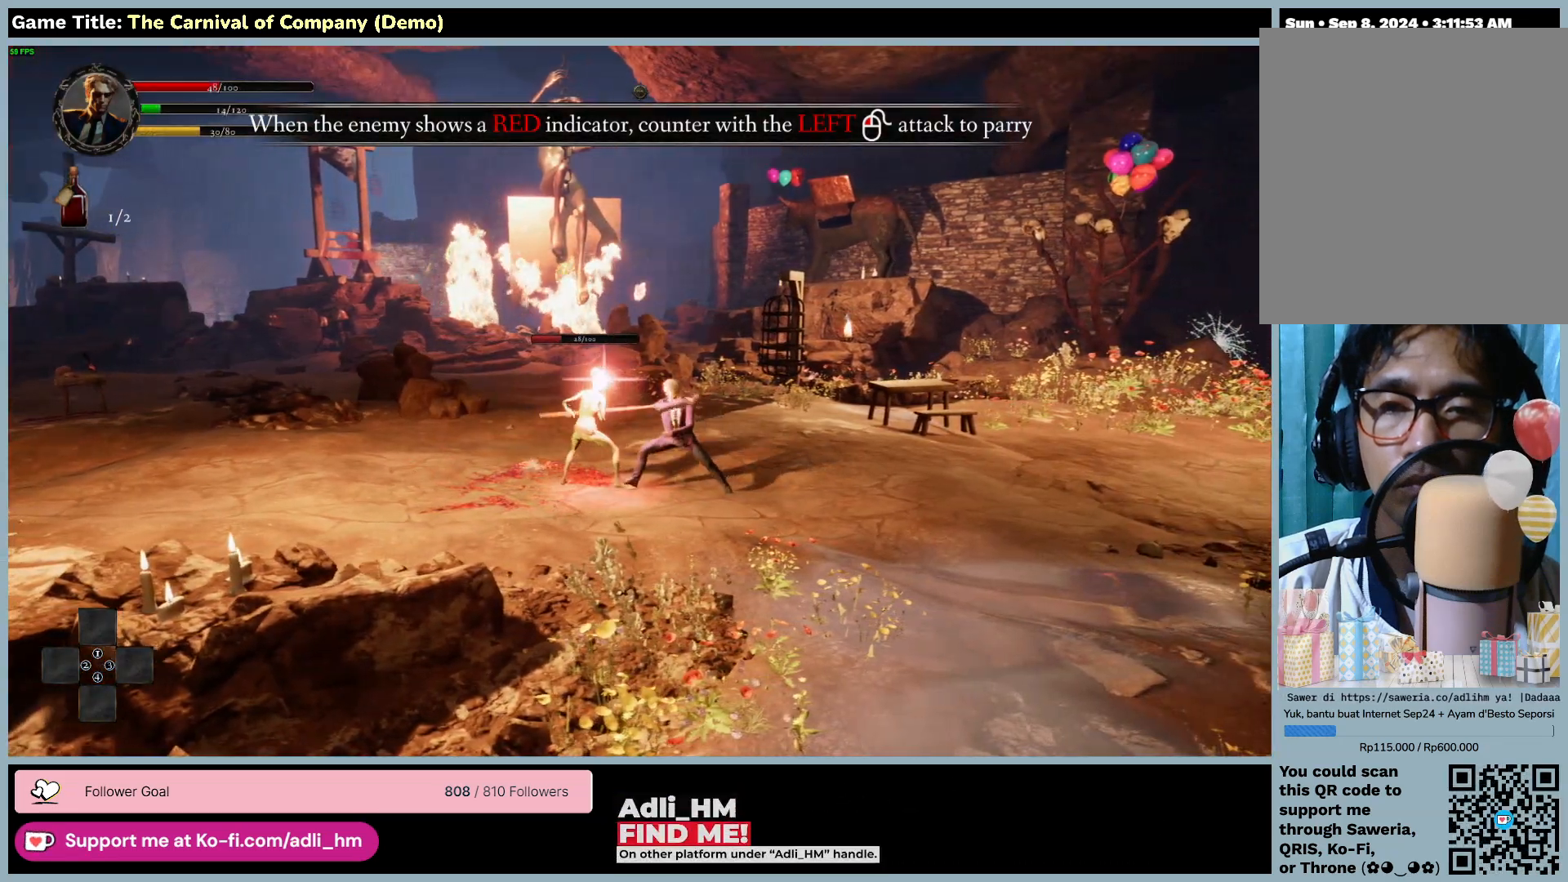
{"keys": ["f"], "mouse": ["left"], "events": [[17, "mouse_left", "up"], [67, "mouse_left", "down"], [167, "a", "up"]]}
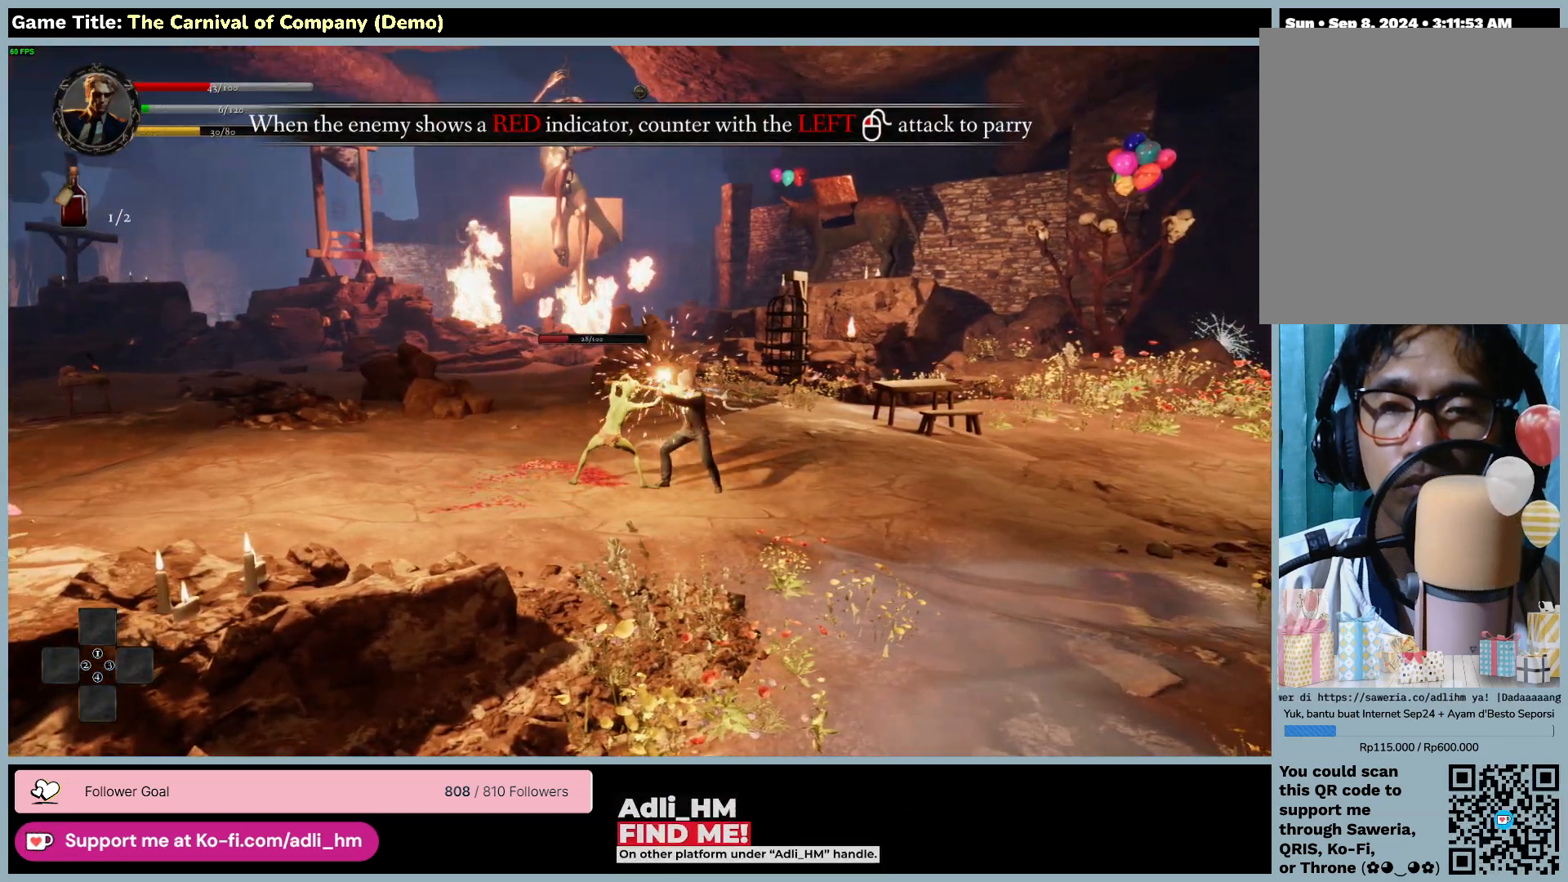
{"keys": ["f"], "mouse": ["left"], "events": []}
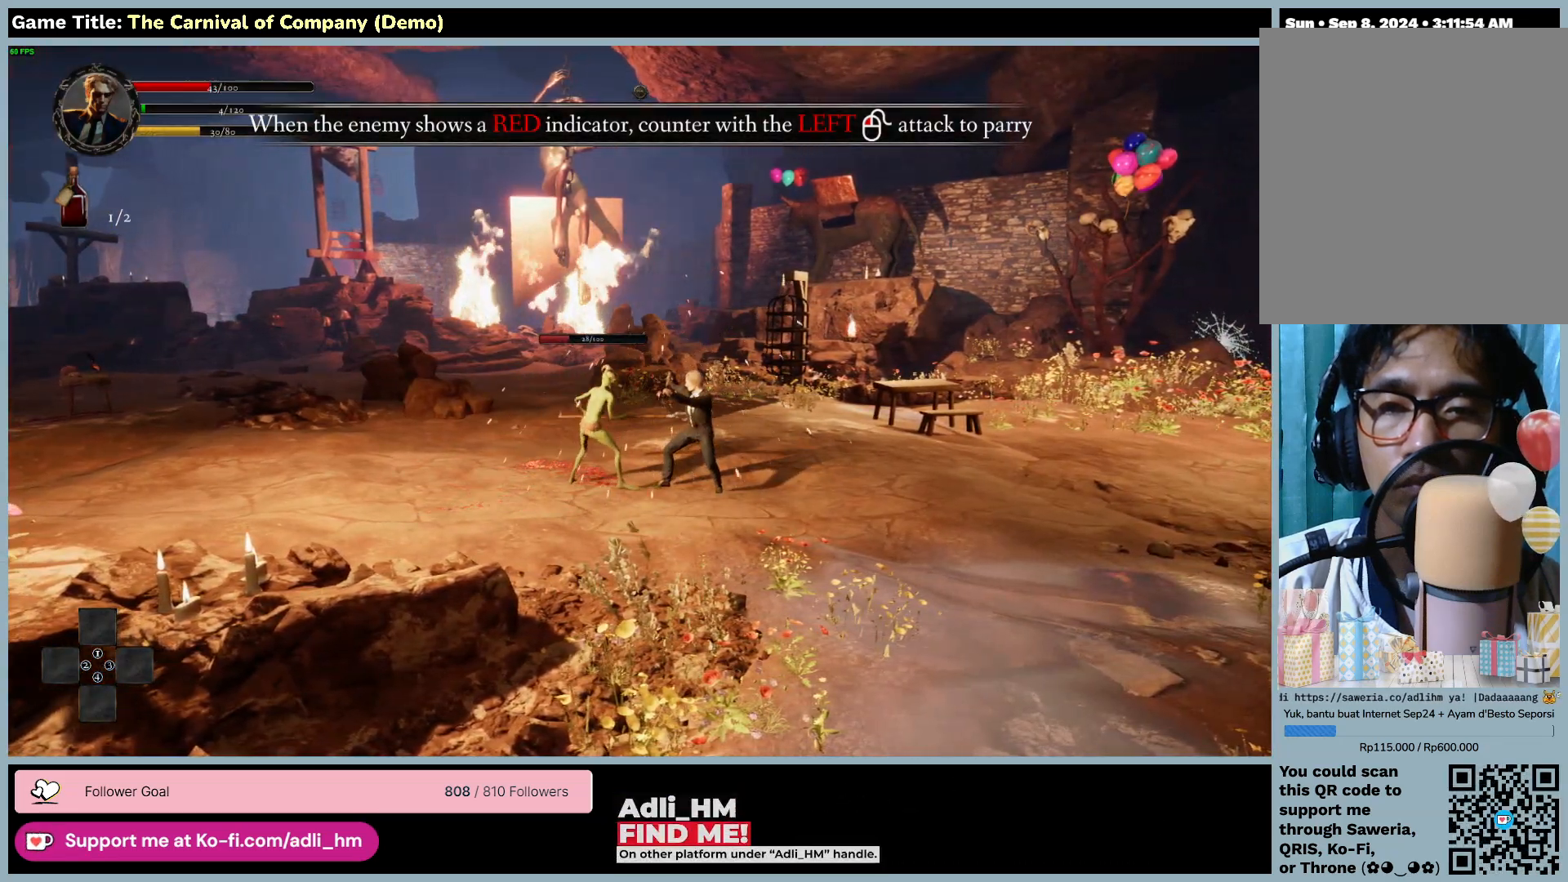
{"keys": ["f"], "mouse": ["left"], "events": []}
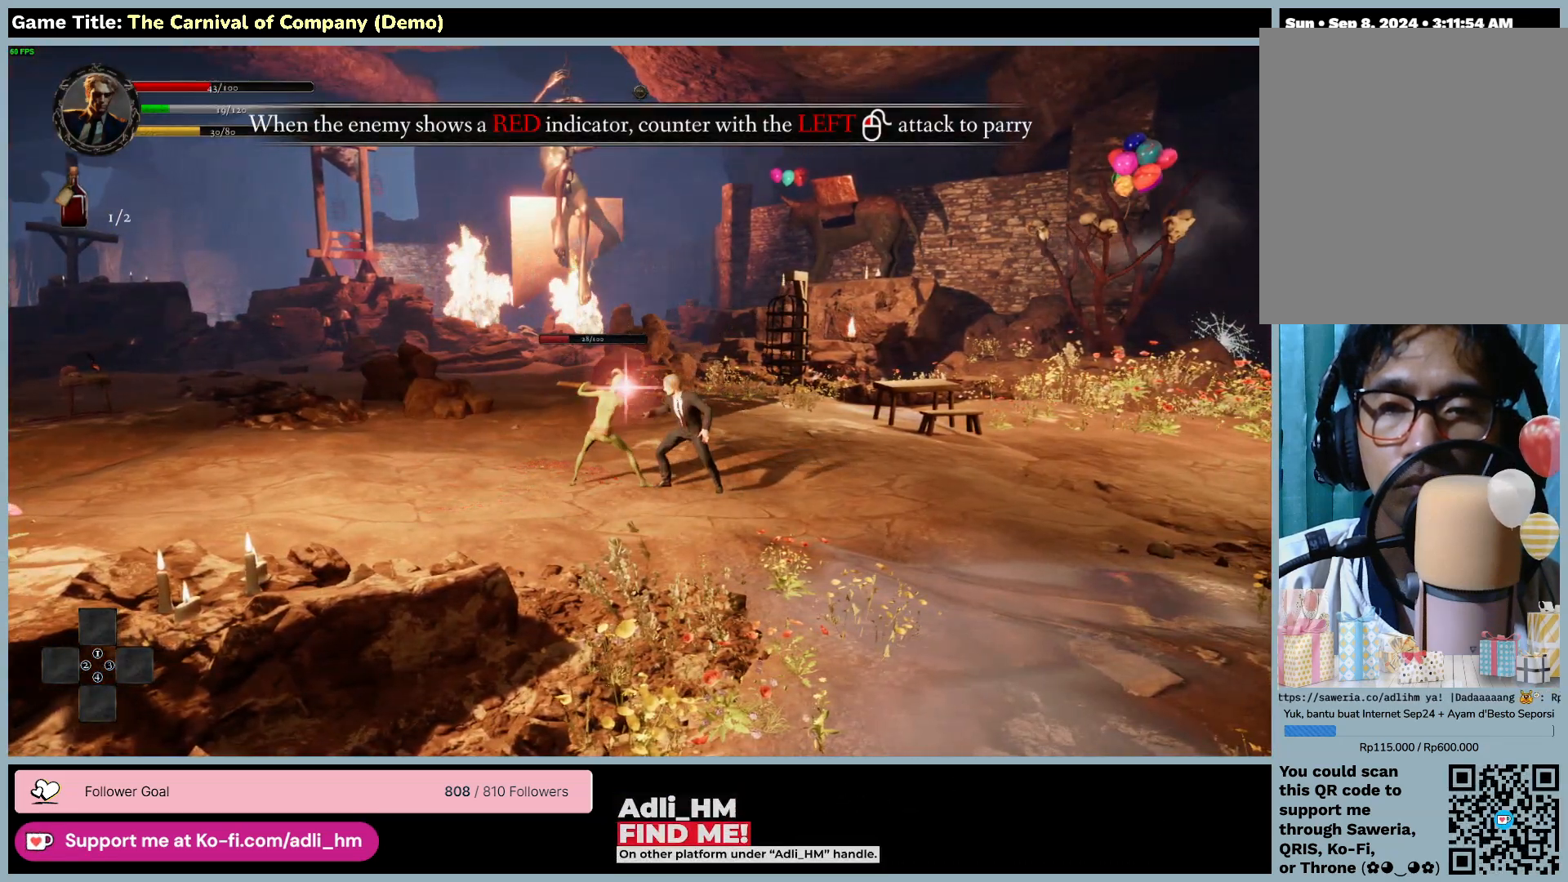
{"keys": ["f"], "mouse": ["left"], "events": [[133, "f", "up"], [267, "f", "down"]]}
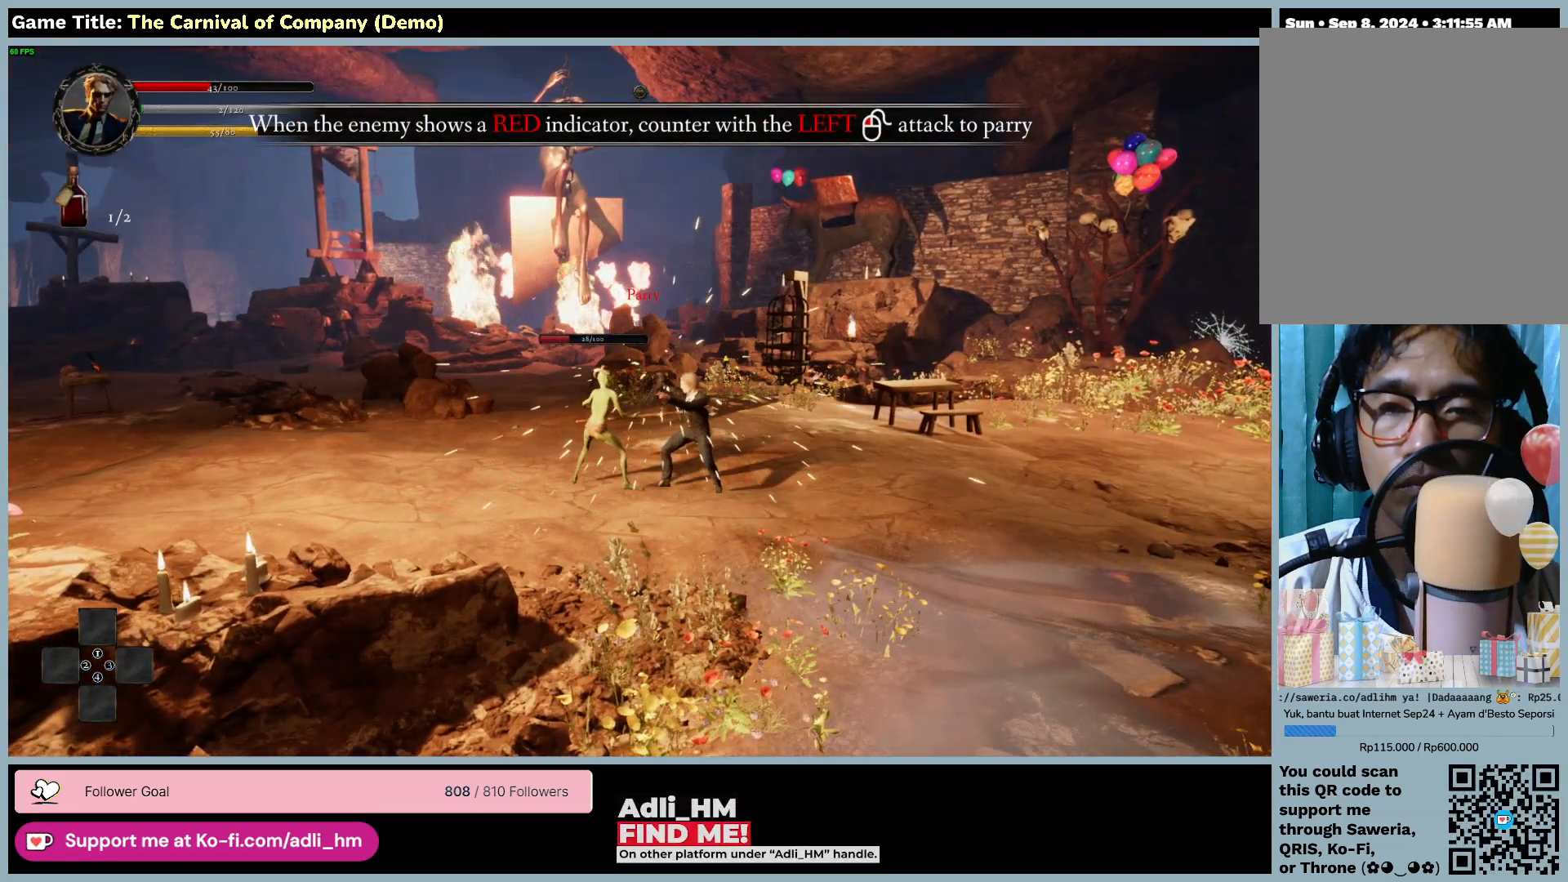
{"keys": ["f"], "mouse": ["left"], "events": []}
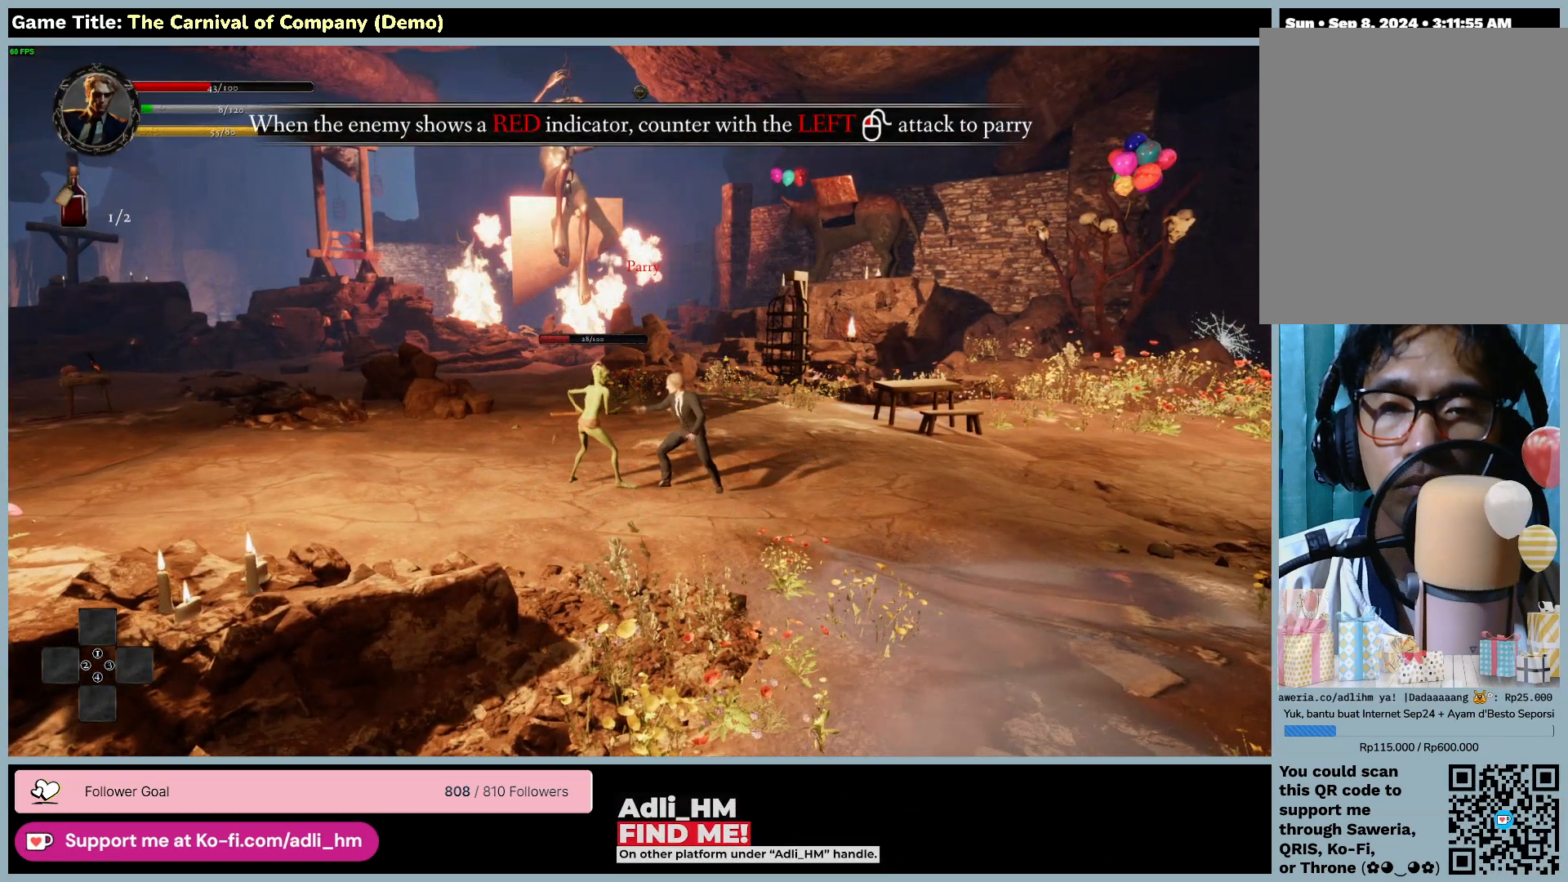
{"keys": ["f"], "mouse": ["left"], "events": []}
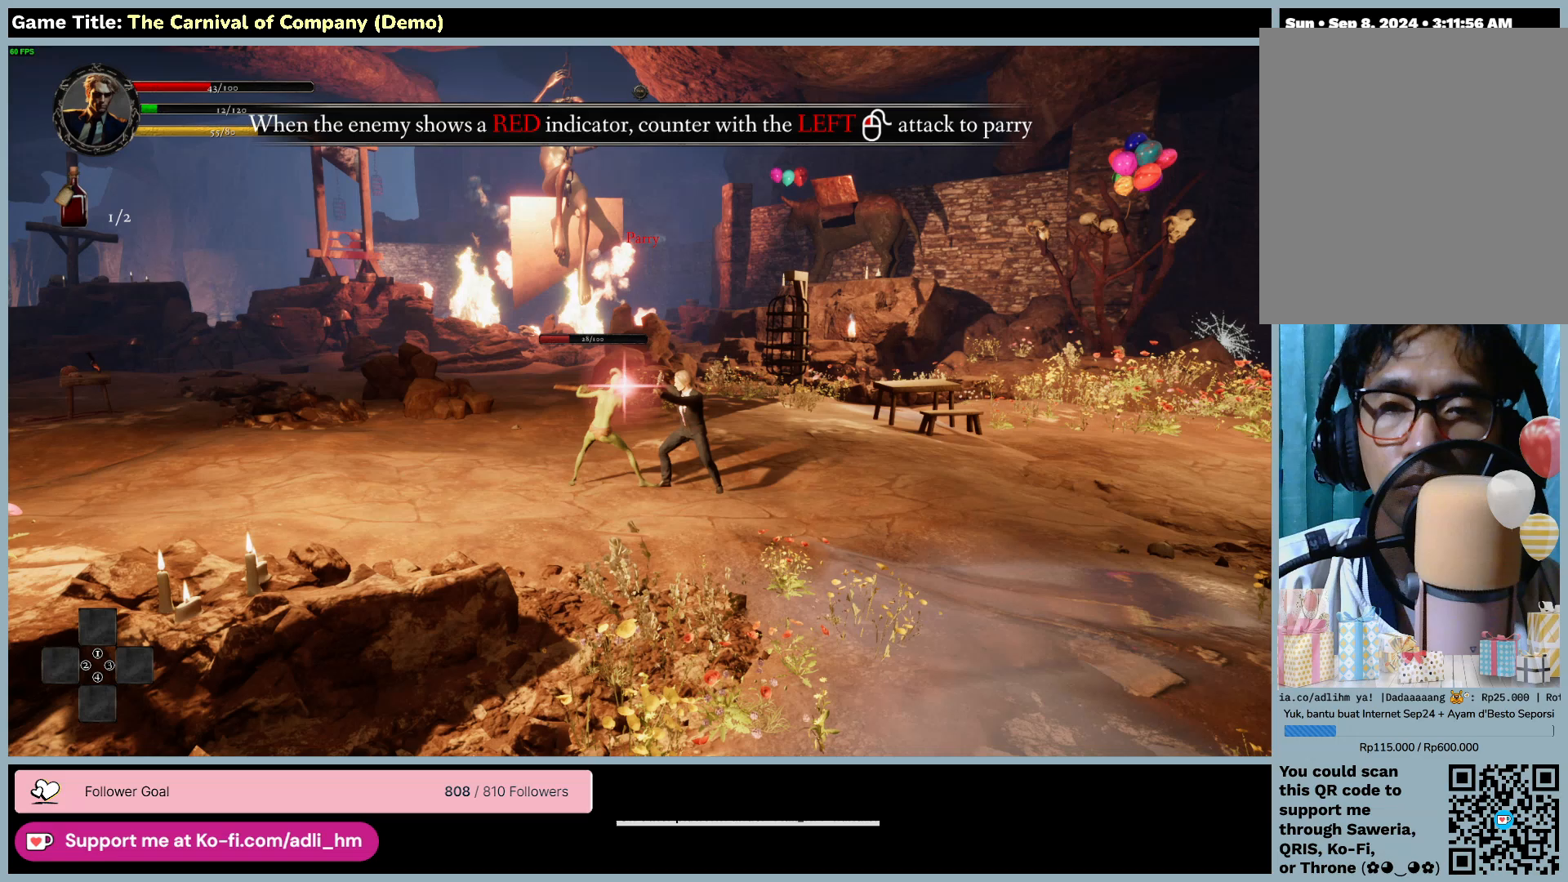
{"keys": ["f"], "mouse": ["left"], "events": []}
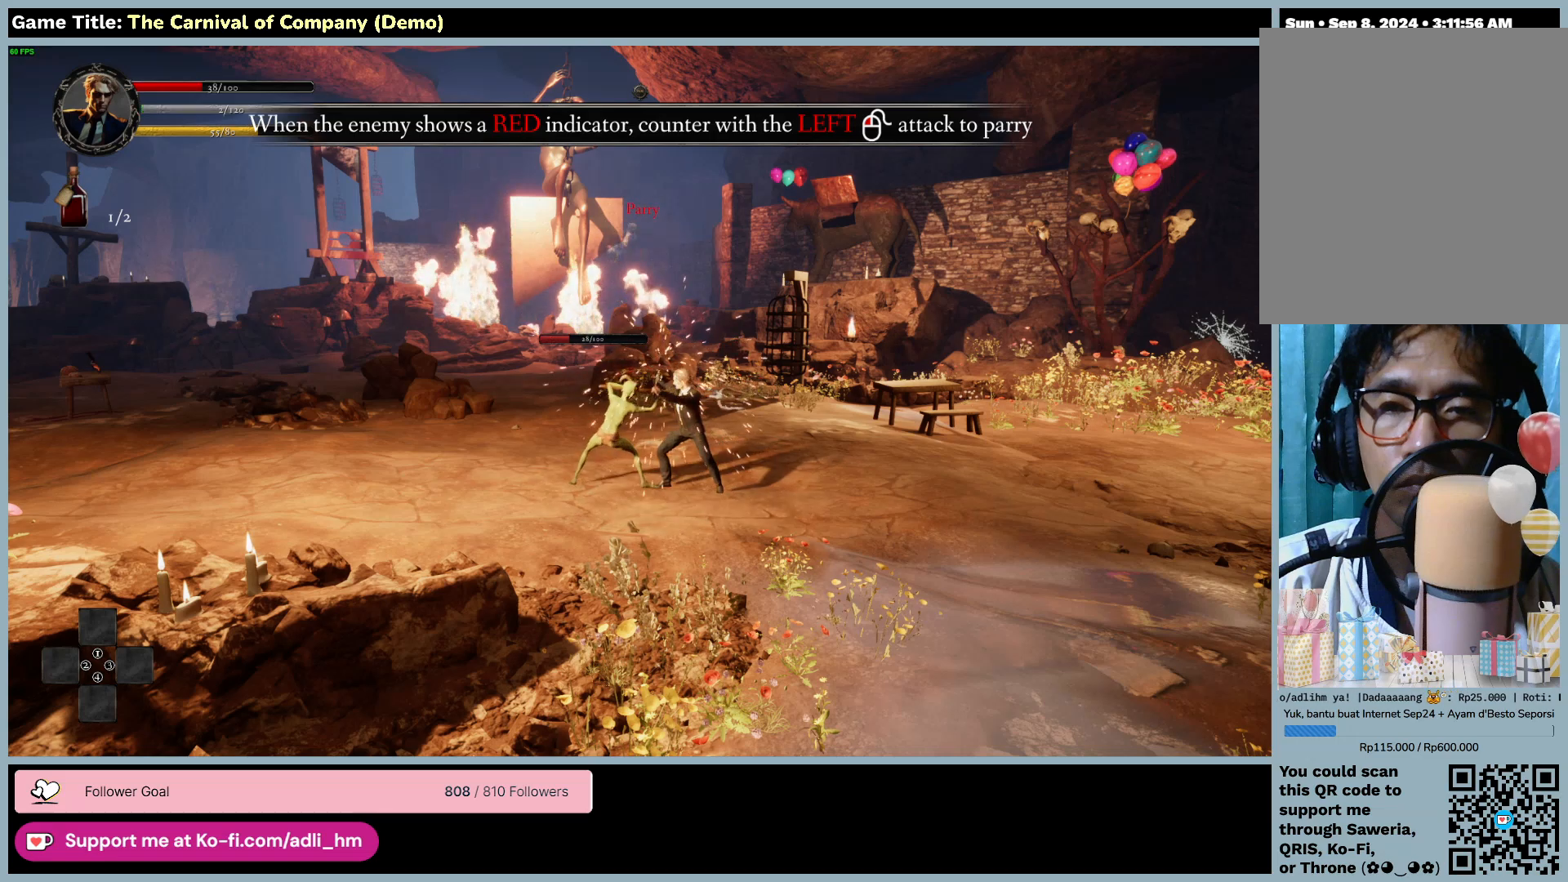
{"keys": [], "mouse": ["left"], "events": [[233, "mouse_left", "up"], [367, "mouse_left", "down"], [433, "f", "up"]]}
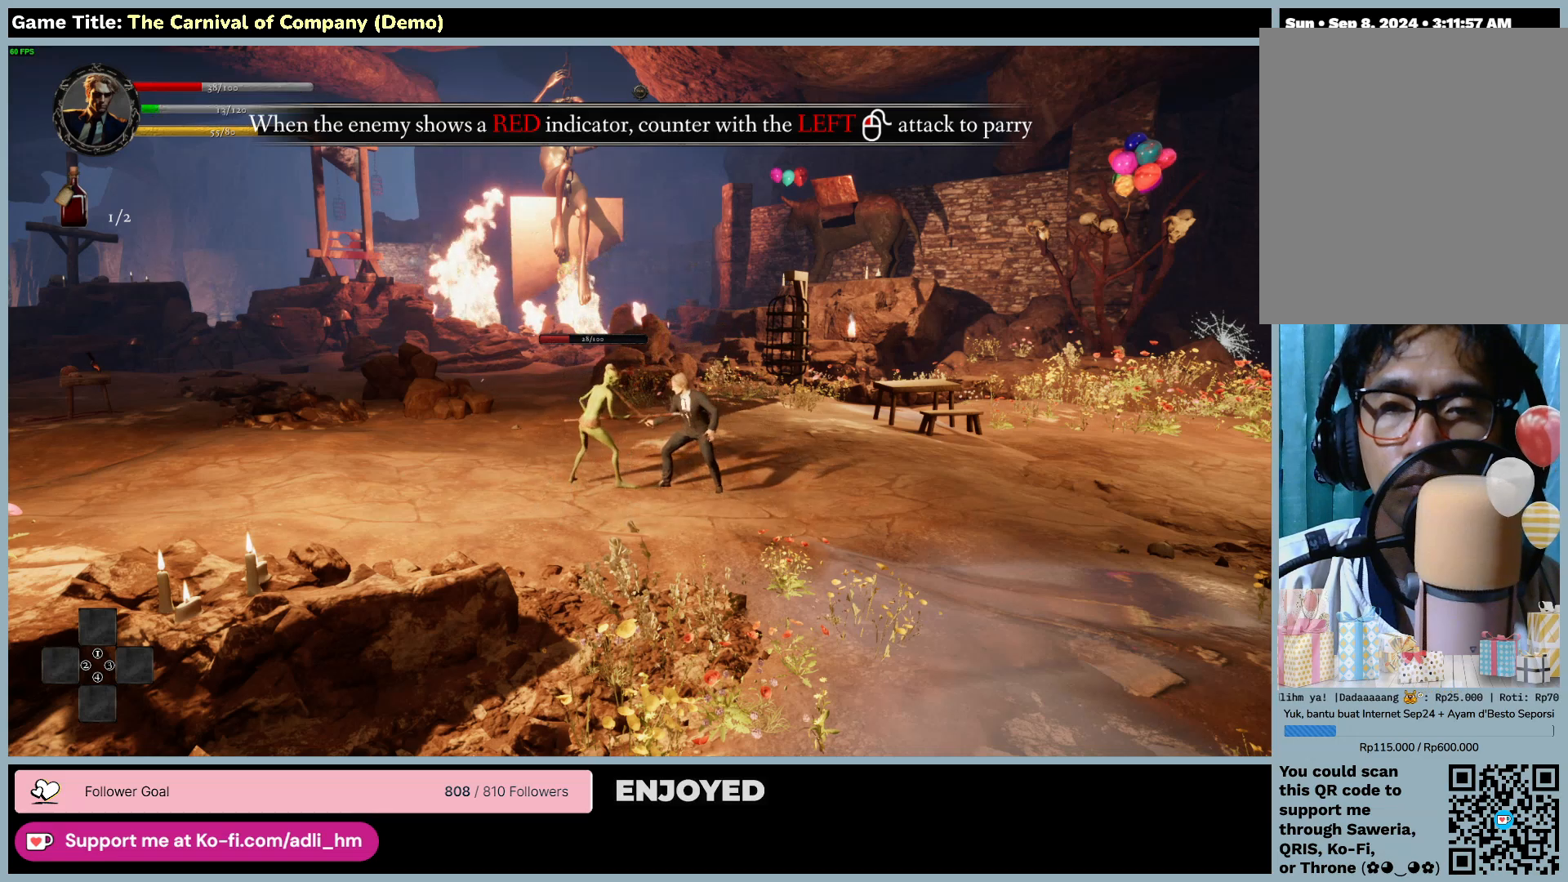
{"keys": [], "mouse": ["left"], "events": []}
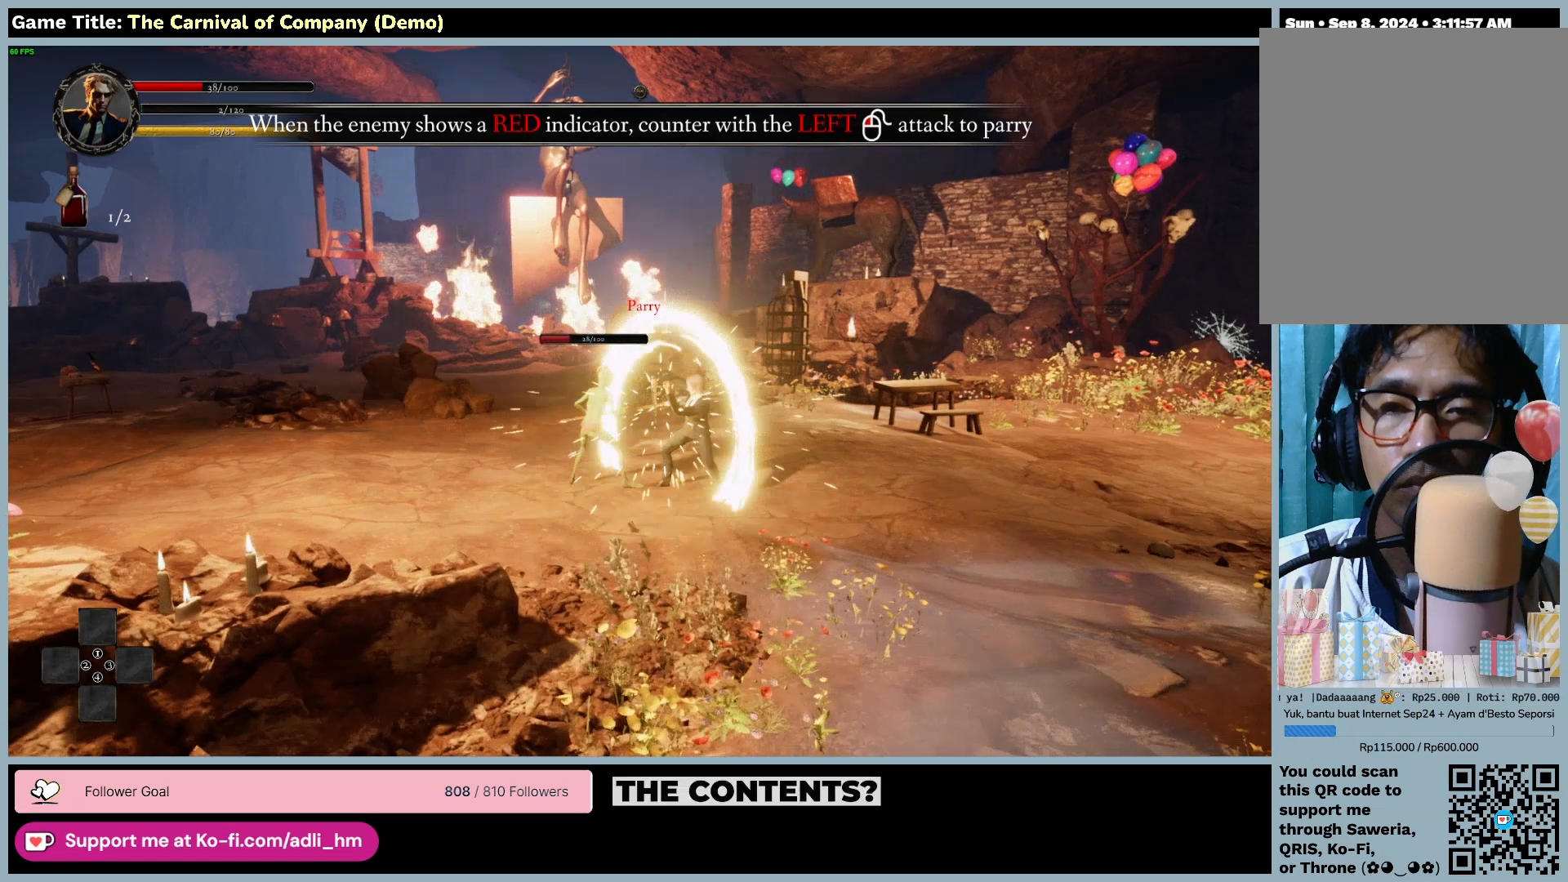
{"keys": [], "mouse": [], "events": [[367, "mouse_left", "up"]]}
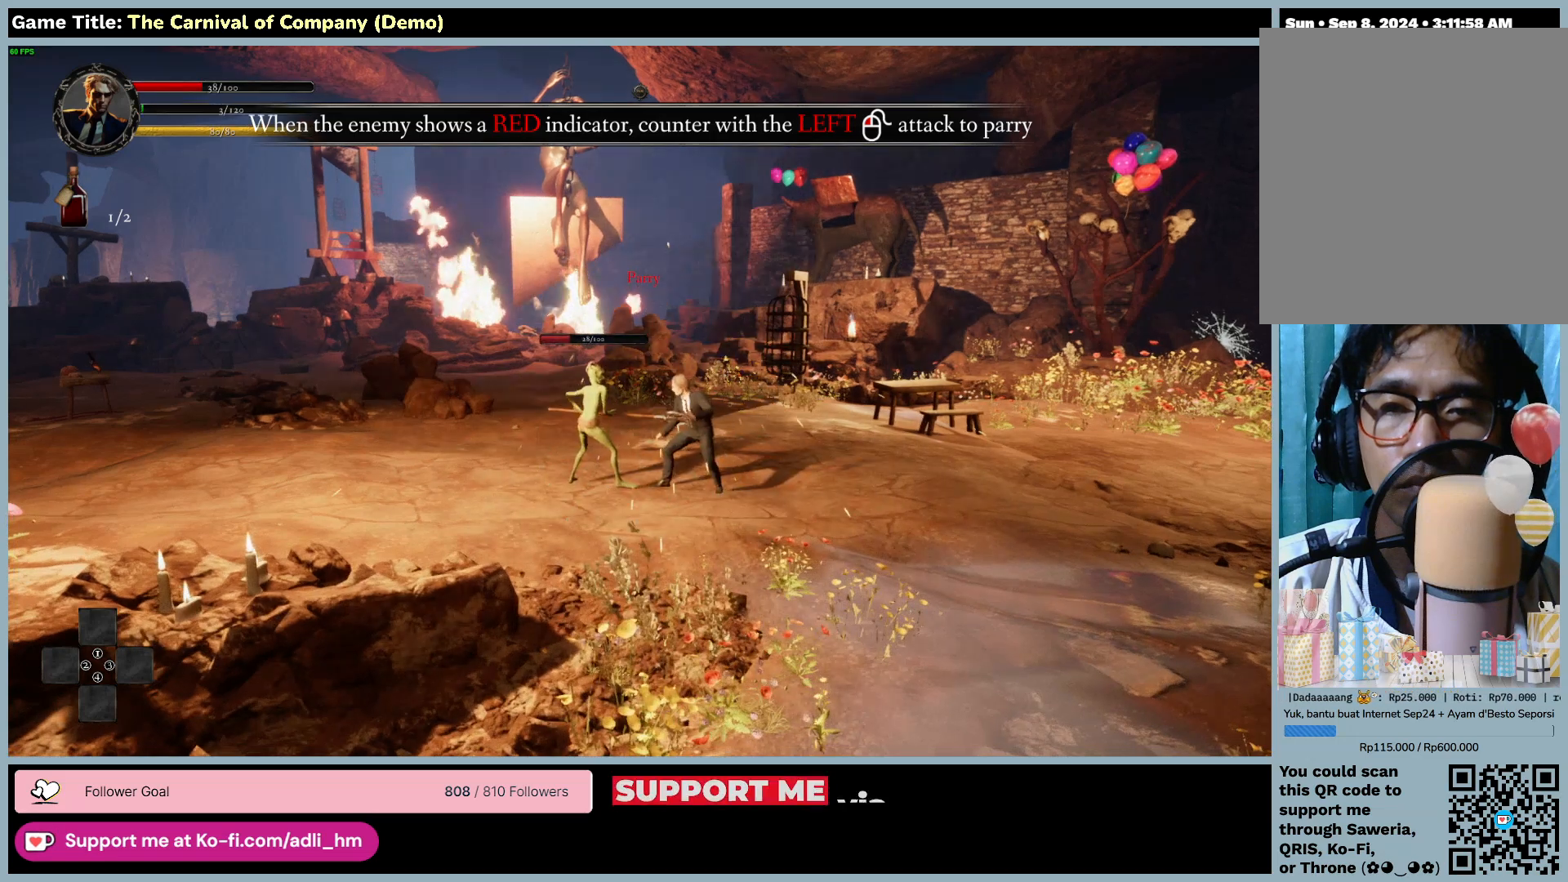
{"keys": ["f"], "mouse": ["left"], "events": [[17, "f", "down"], [117, "mouse_left", "down"]]}
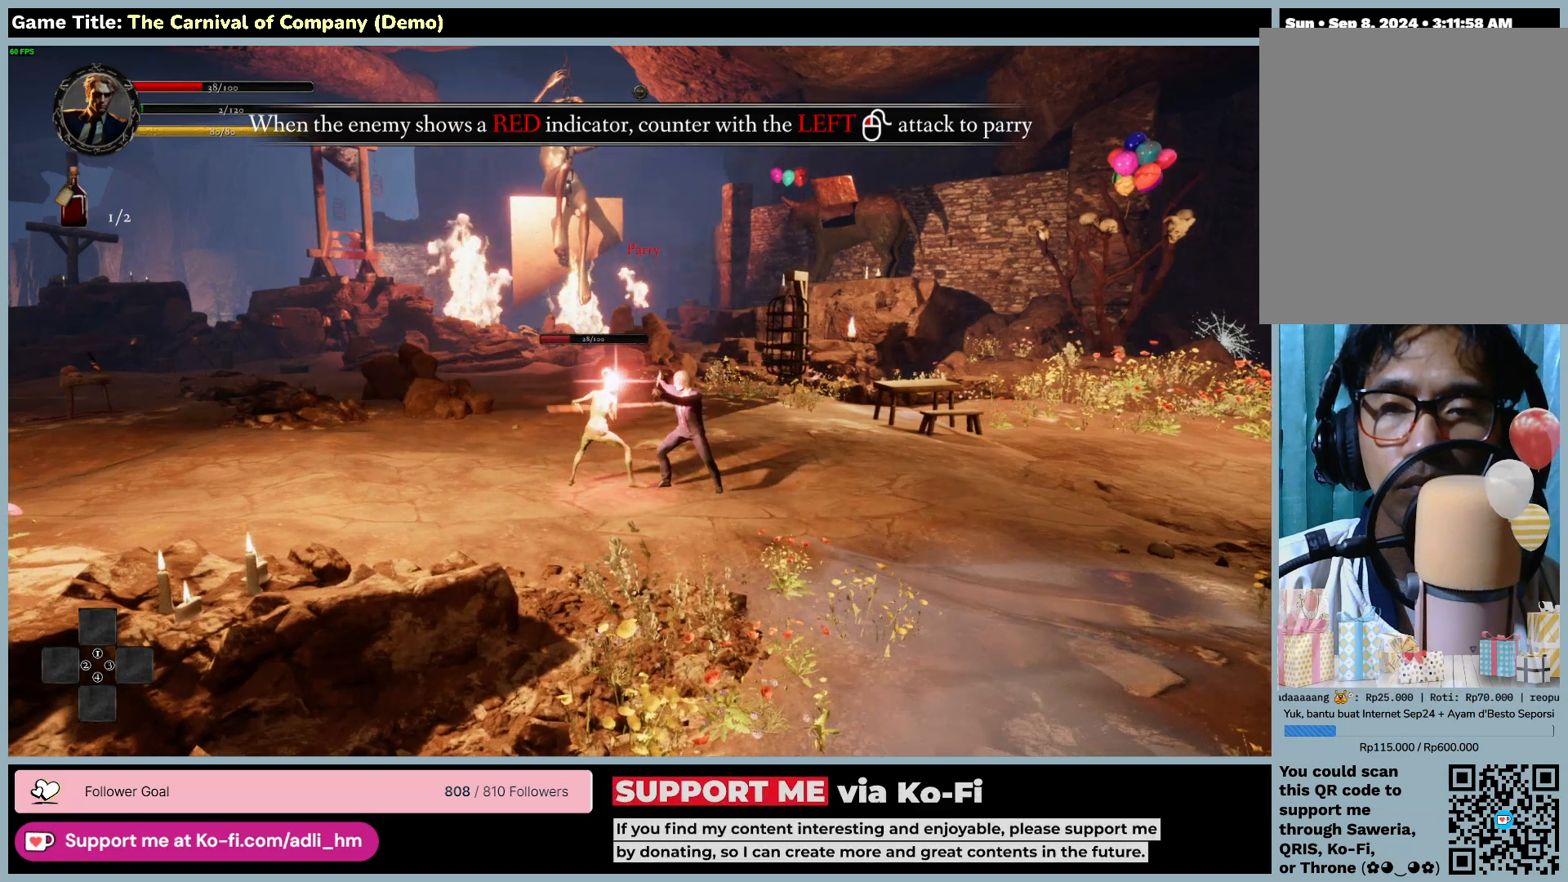
{"keys": ["f"], "mouse": ["left"], "events": []}
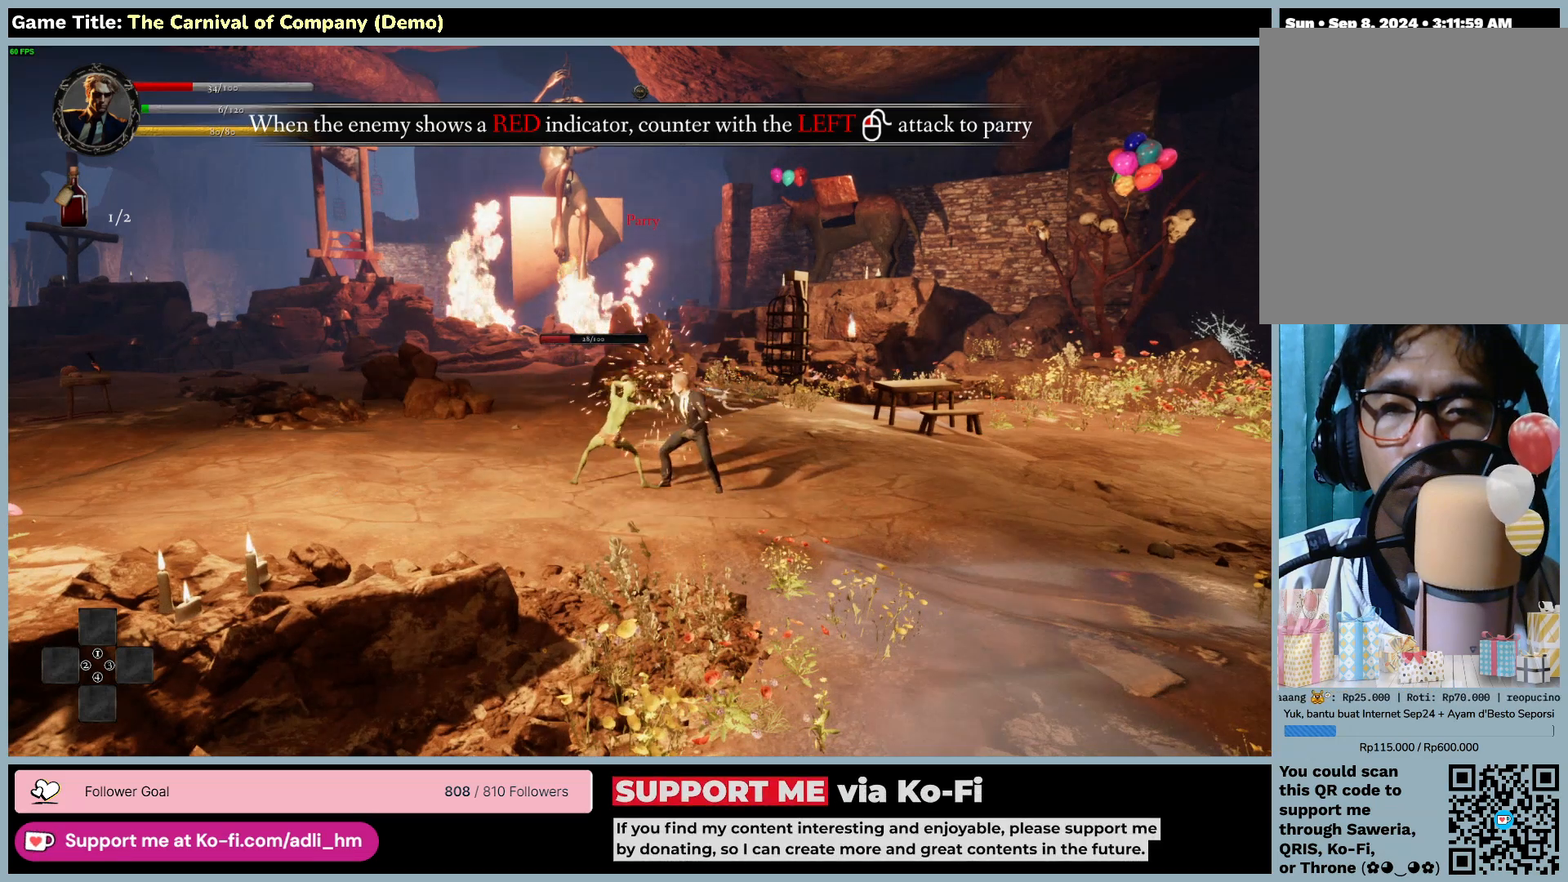
{"keys": ["f"], "mouse": ["left"], "events": [[400, "mouse_left", "up"], [450, "mouse_left", "down"]]}
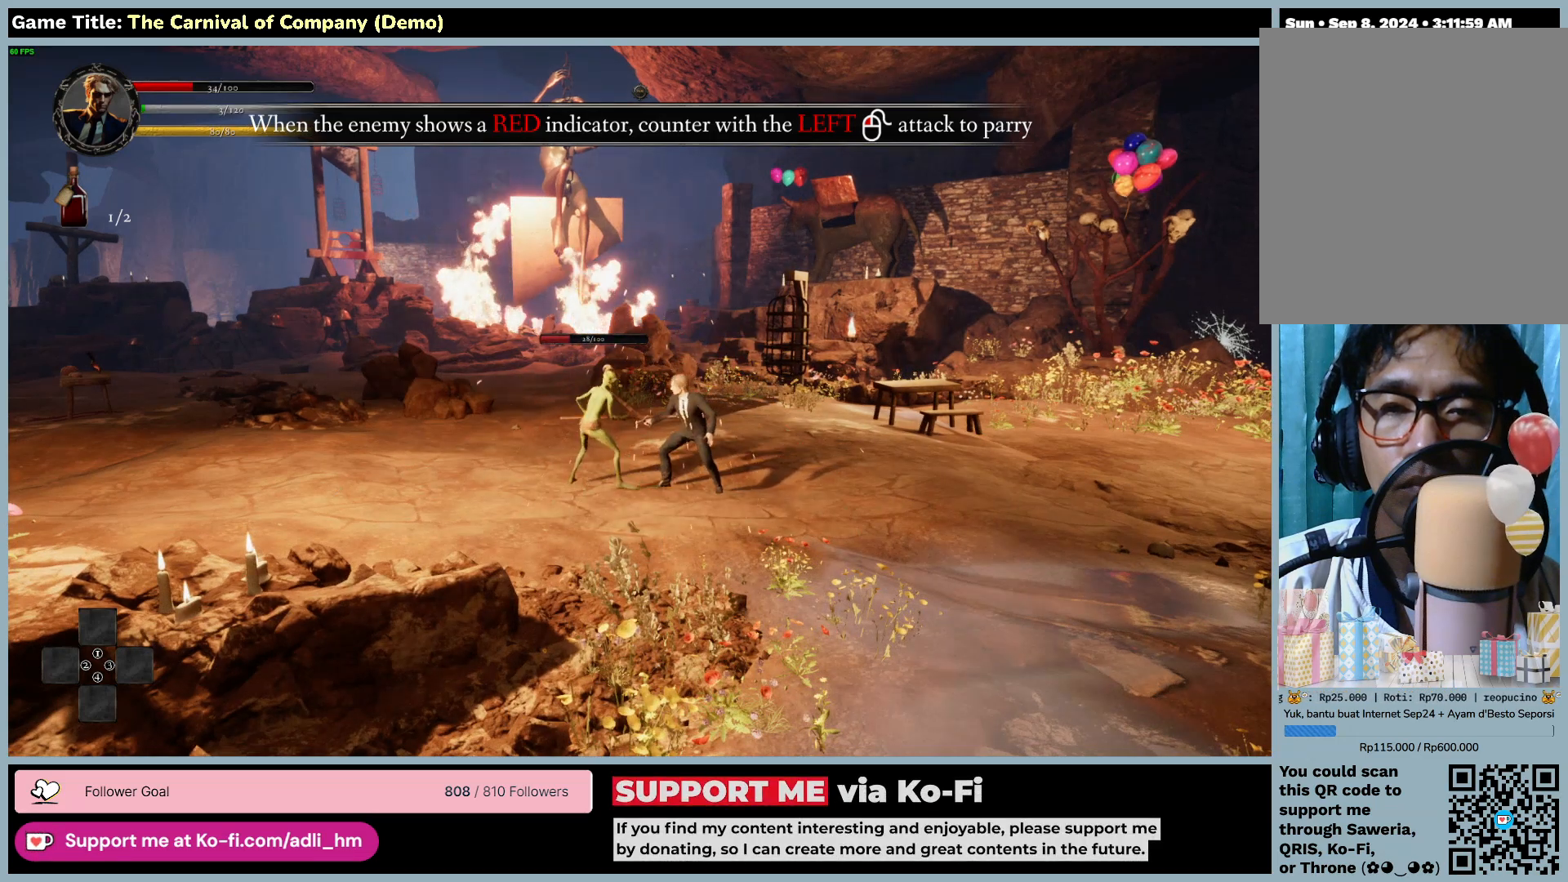
{"keys": [], "mouse": ["left"], "events": [[100, "f", "up"]]}
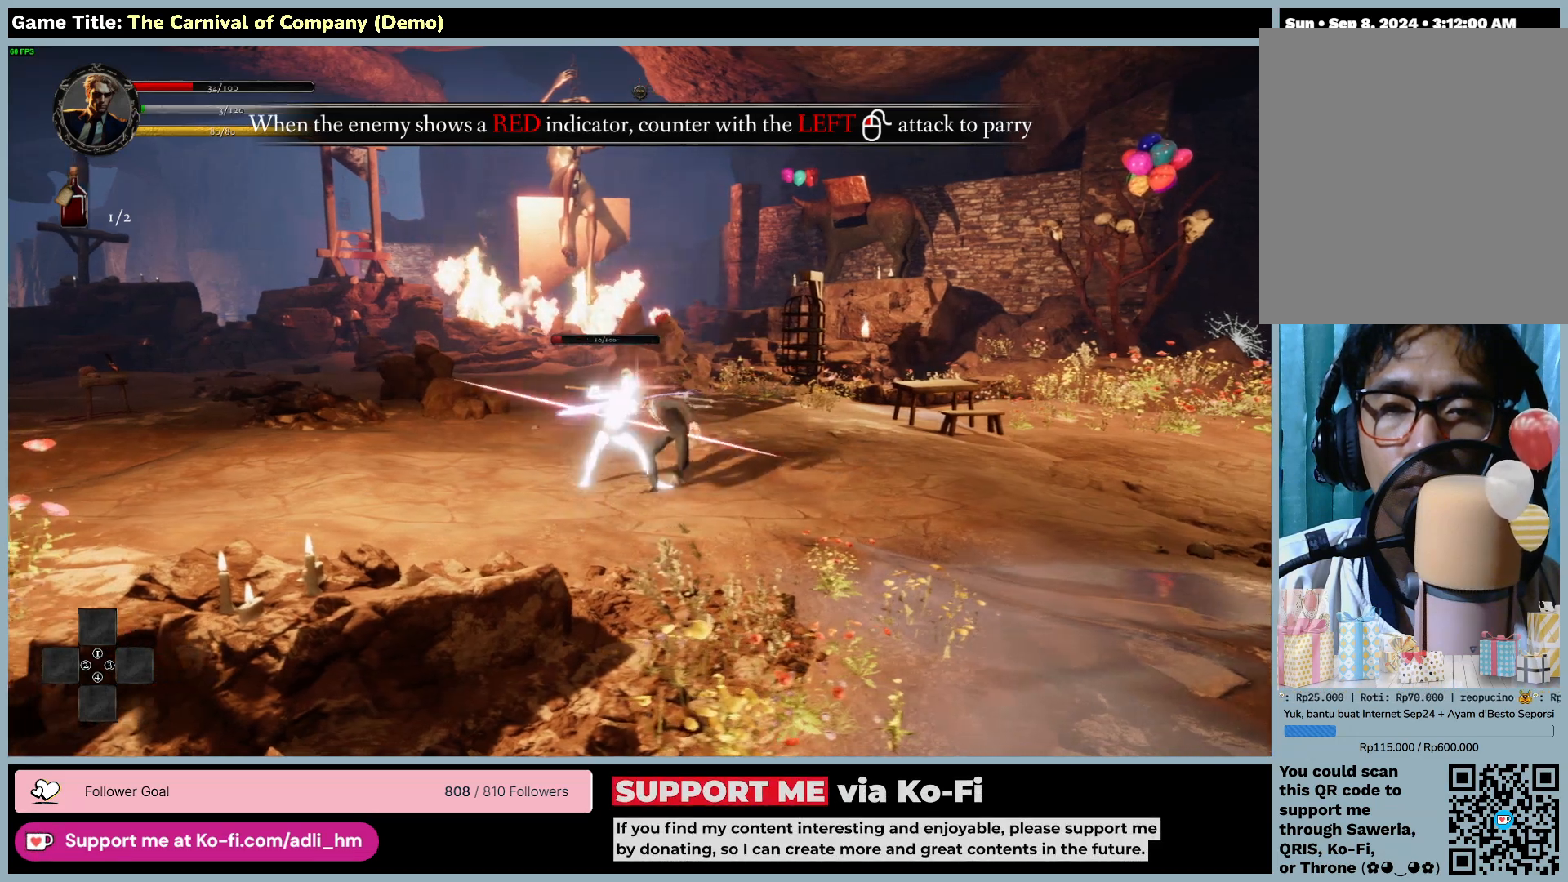
{"keys": ["f"], "mouse": ["left"], "events": [[167, "mouse_left", "up"], [200, "f", "down"], [467, "mouse_left", "down"]]}
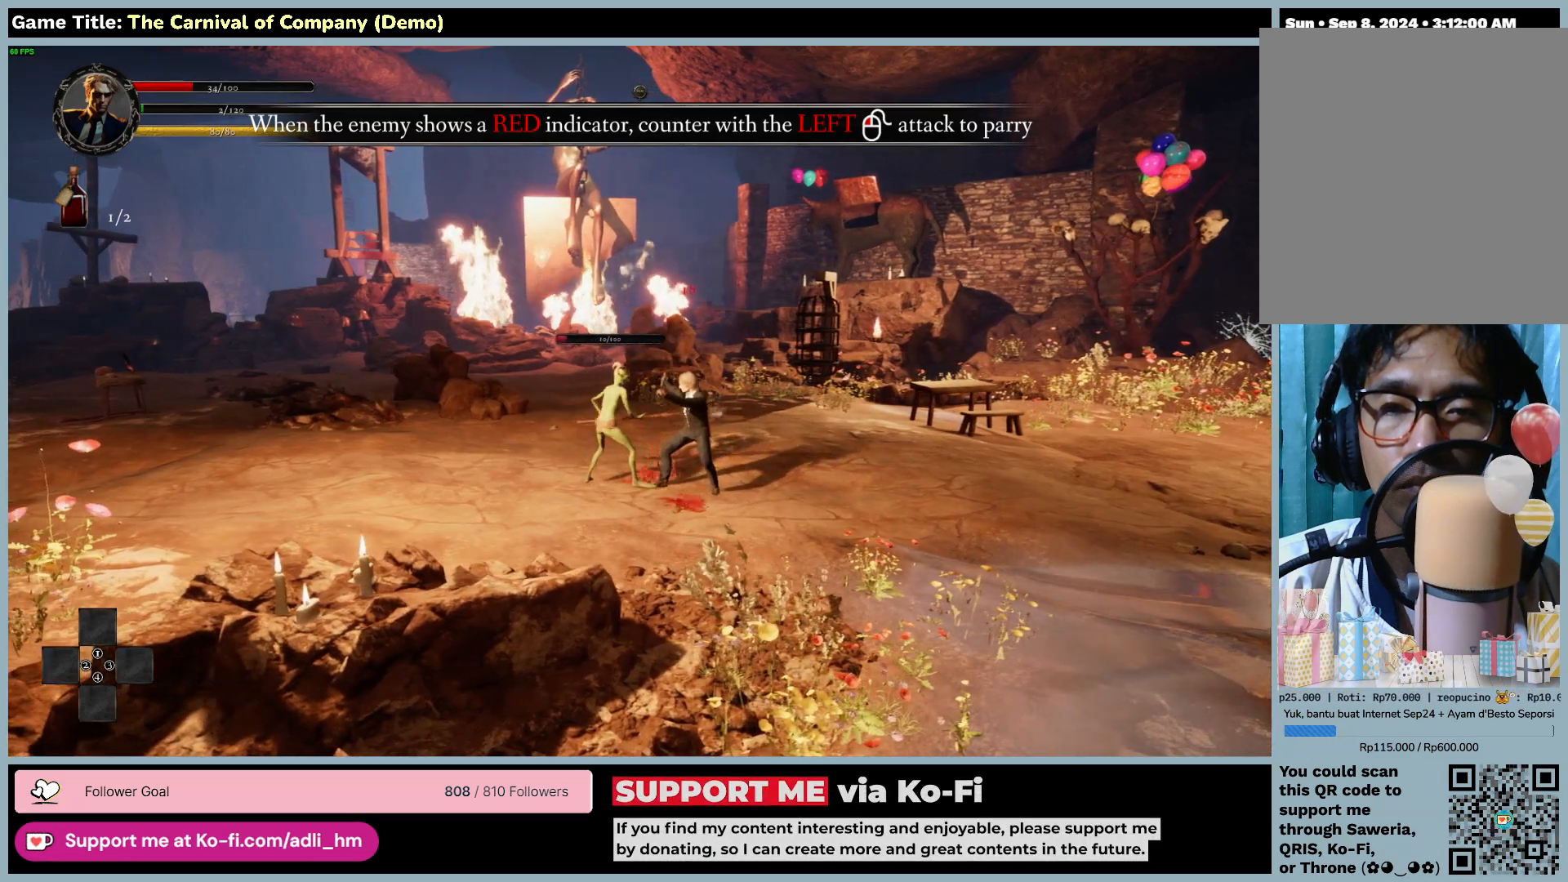
{"keys": ["f"], "mouse": ["left"], "events": []}
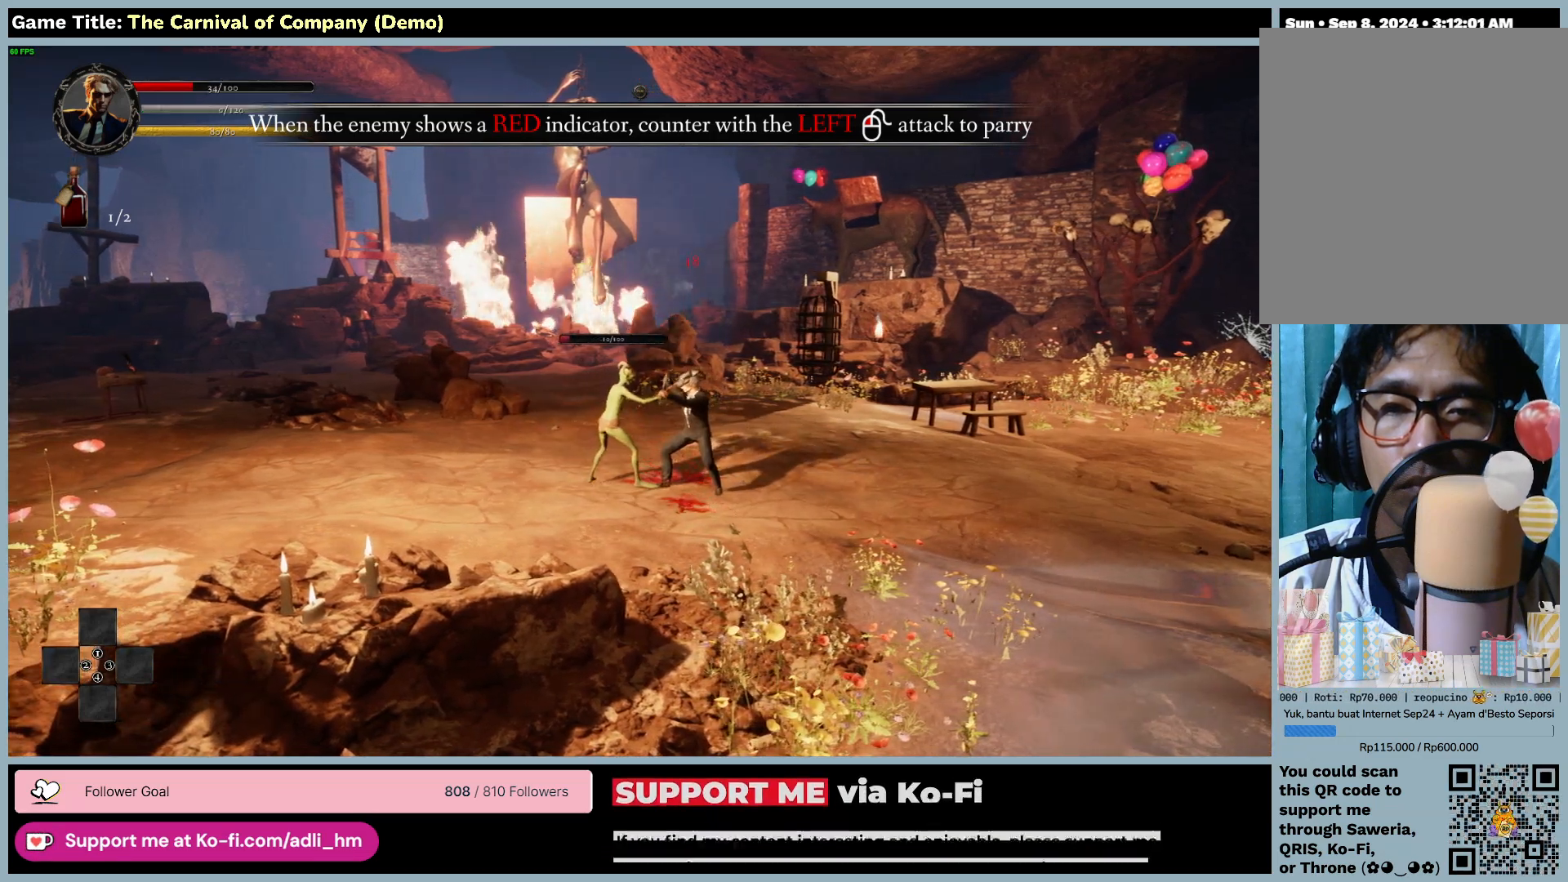
{"keys": ["f"], "mouse": [], "events": [[333, "mouse_left", "up"]]}
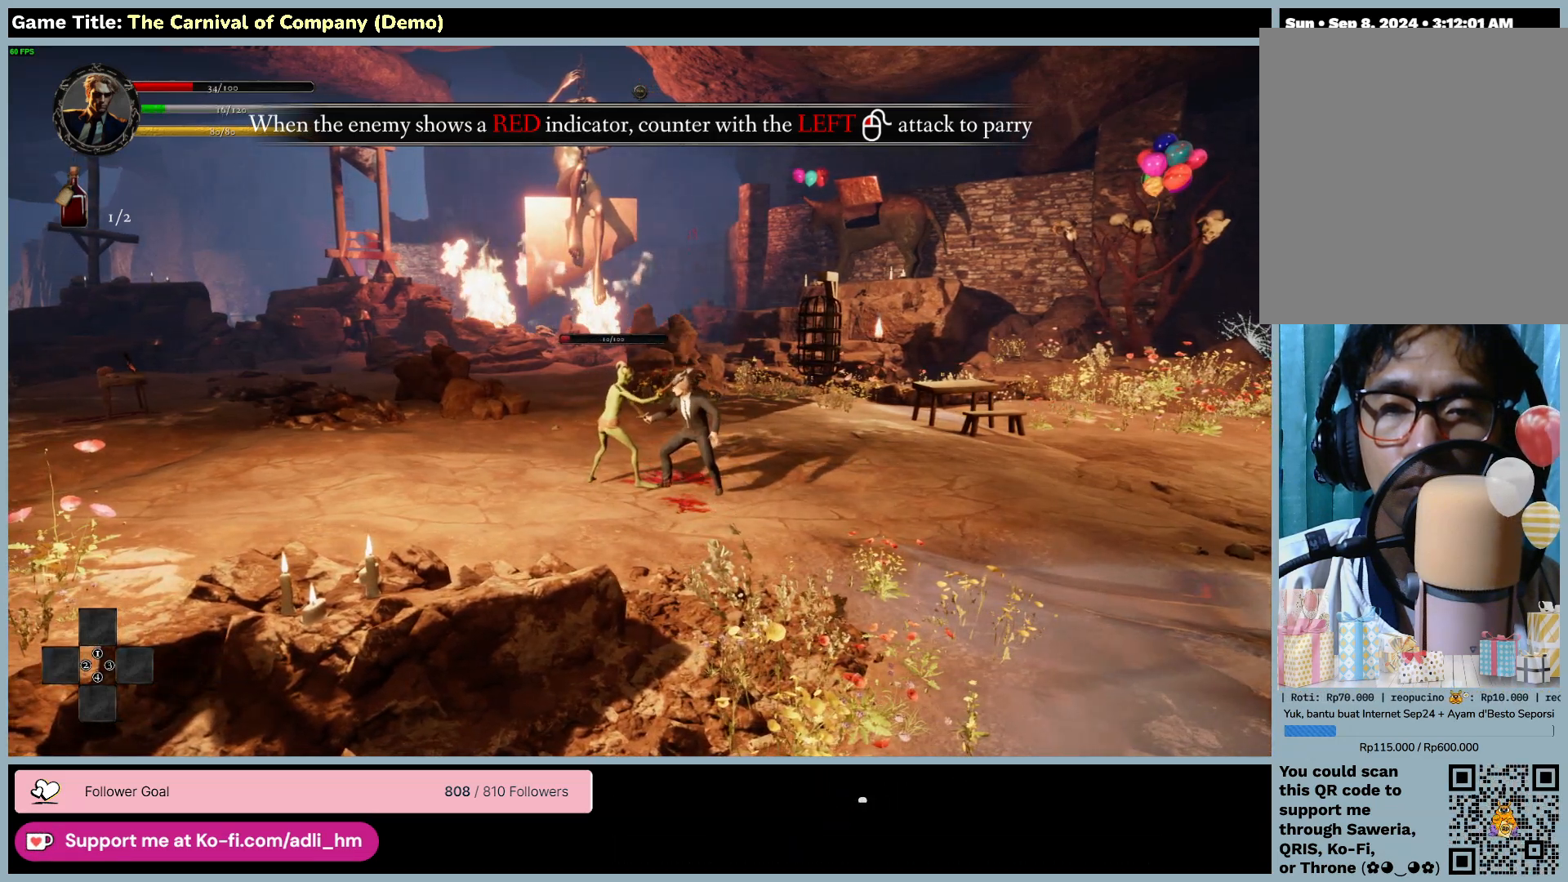
{"keys": [], "mouse": [], "events": [[333, "f", "up"]]}
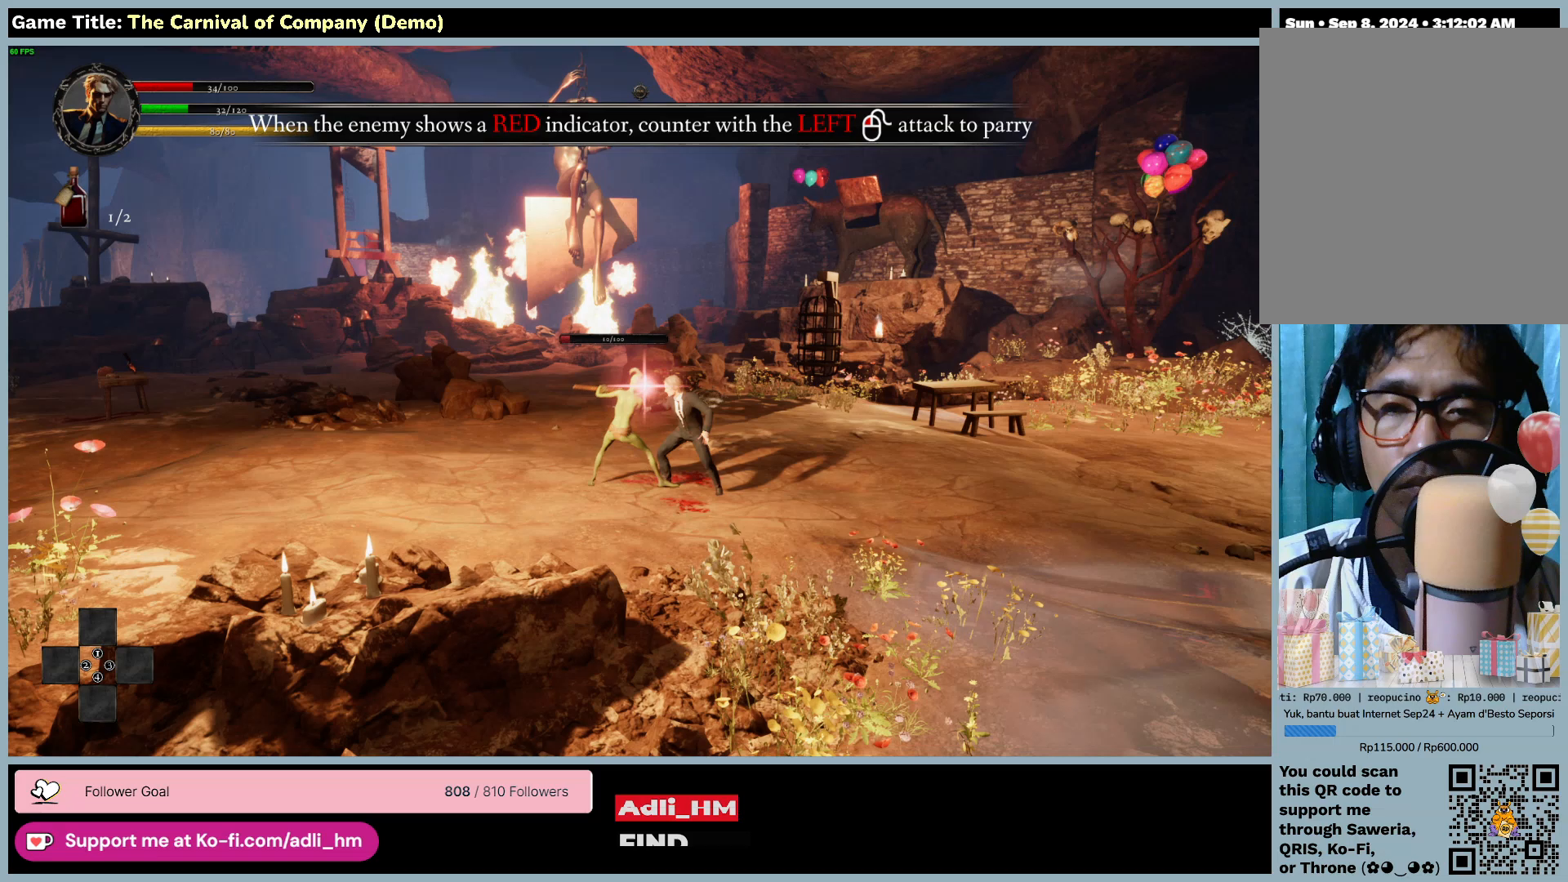
{"keys": ["f"], "mouse": [], "events": [[100, "f", "down"]]}
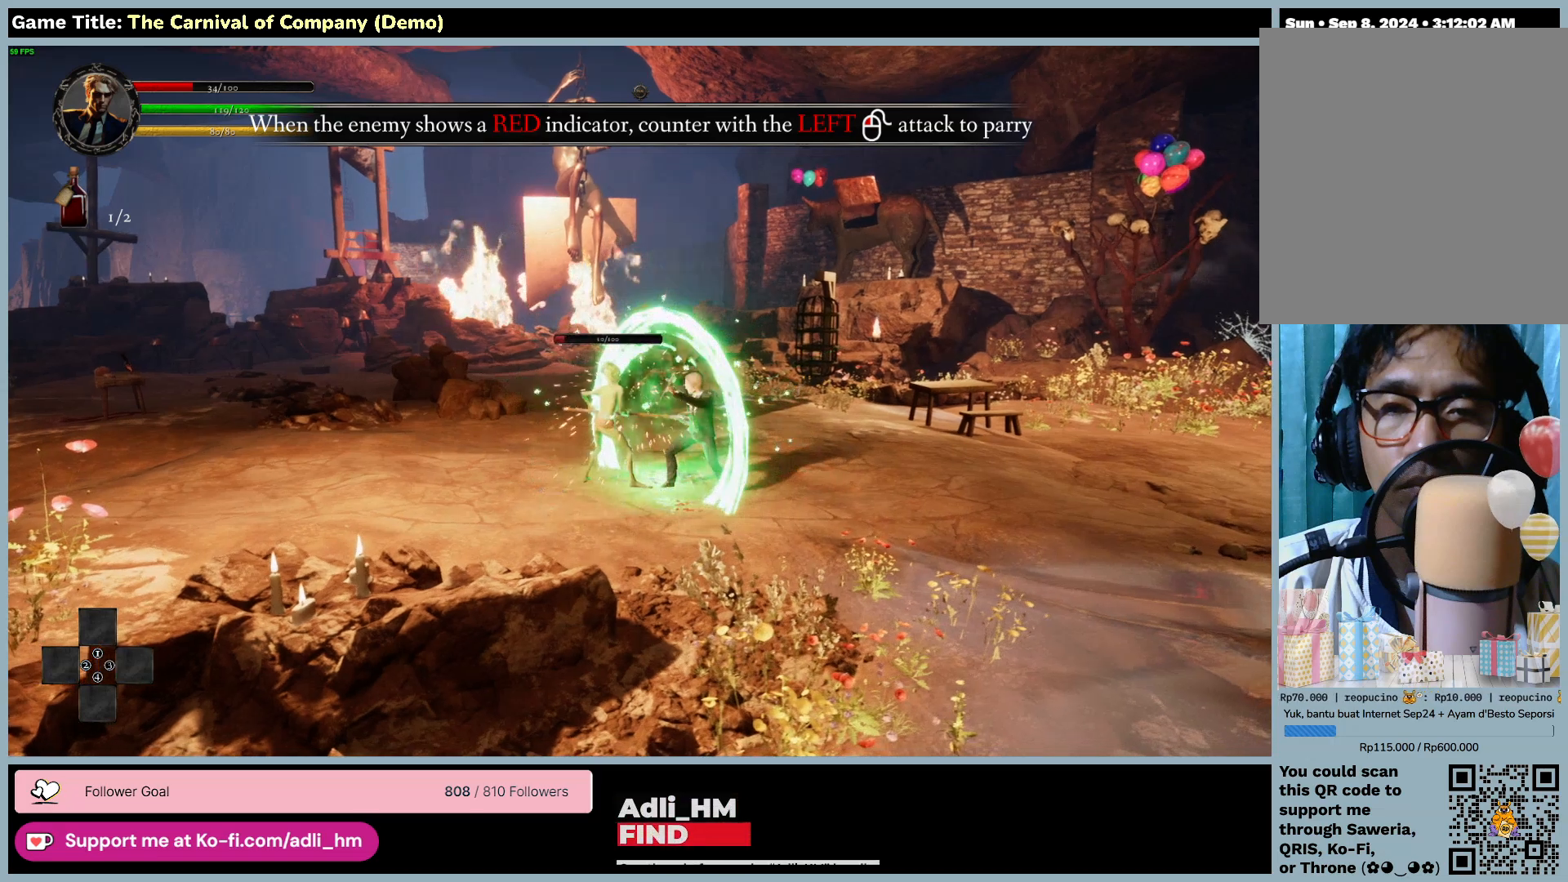
{"keys": ["f"], "mouse": ["left"], "events": [[400, "mouse_left", "down"]]}
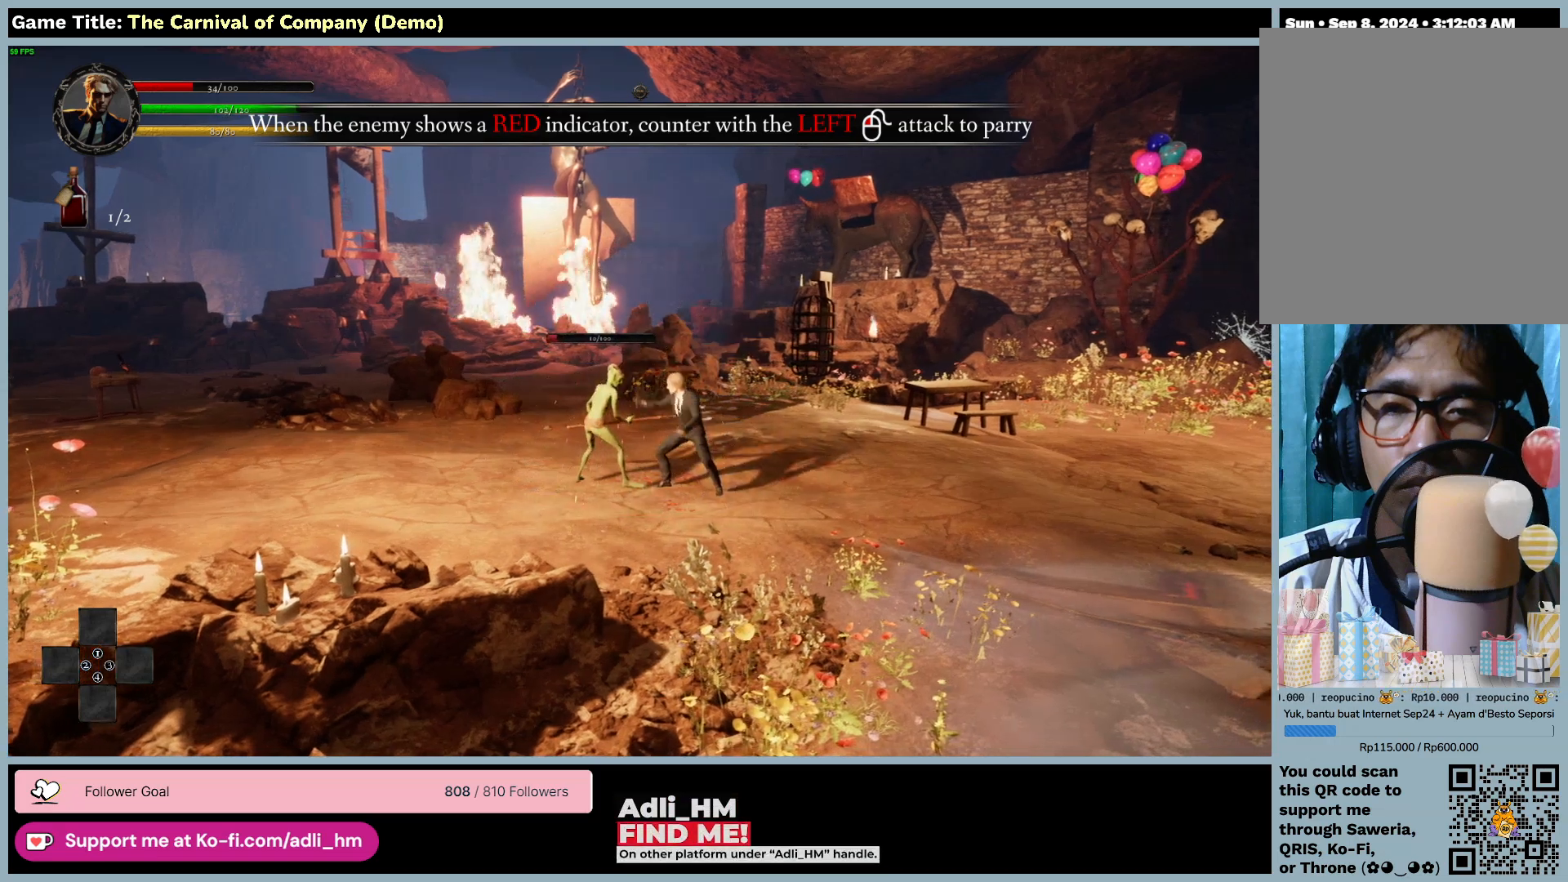
{"keys": [], "mouse": [], "events": [[133, "f", "up"], [467, "mouse_left", "up"]]}
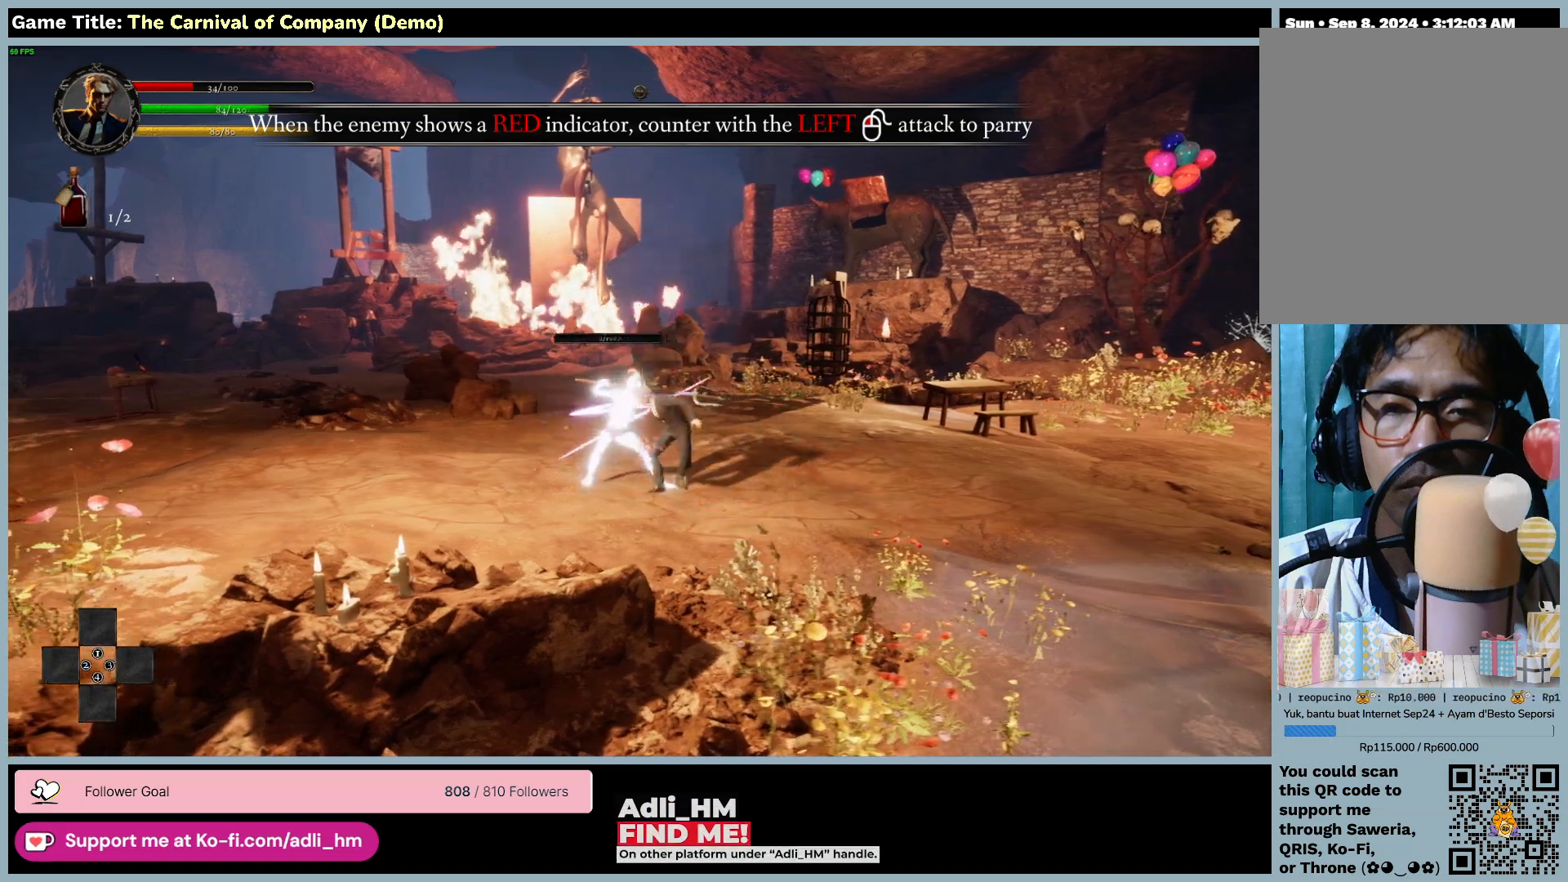
{"keys": [], "mouse": ["left"], "events": [[350, "mouse_left", "down"]]}
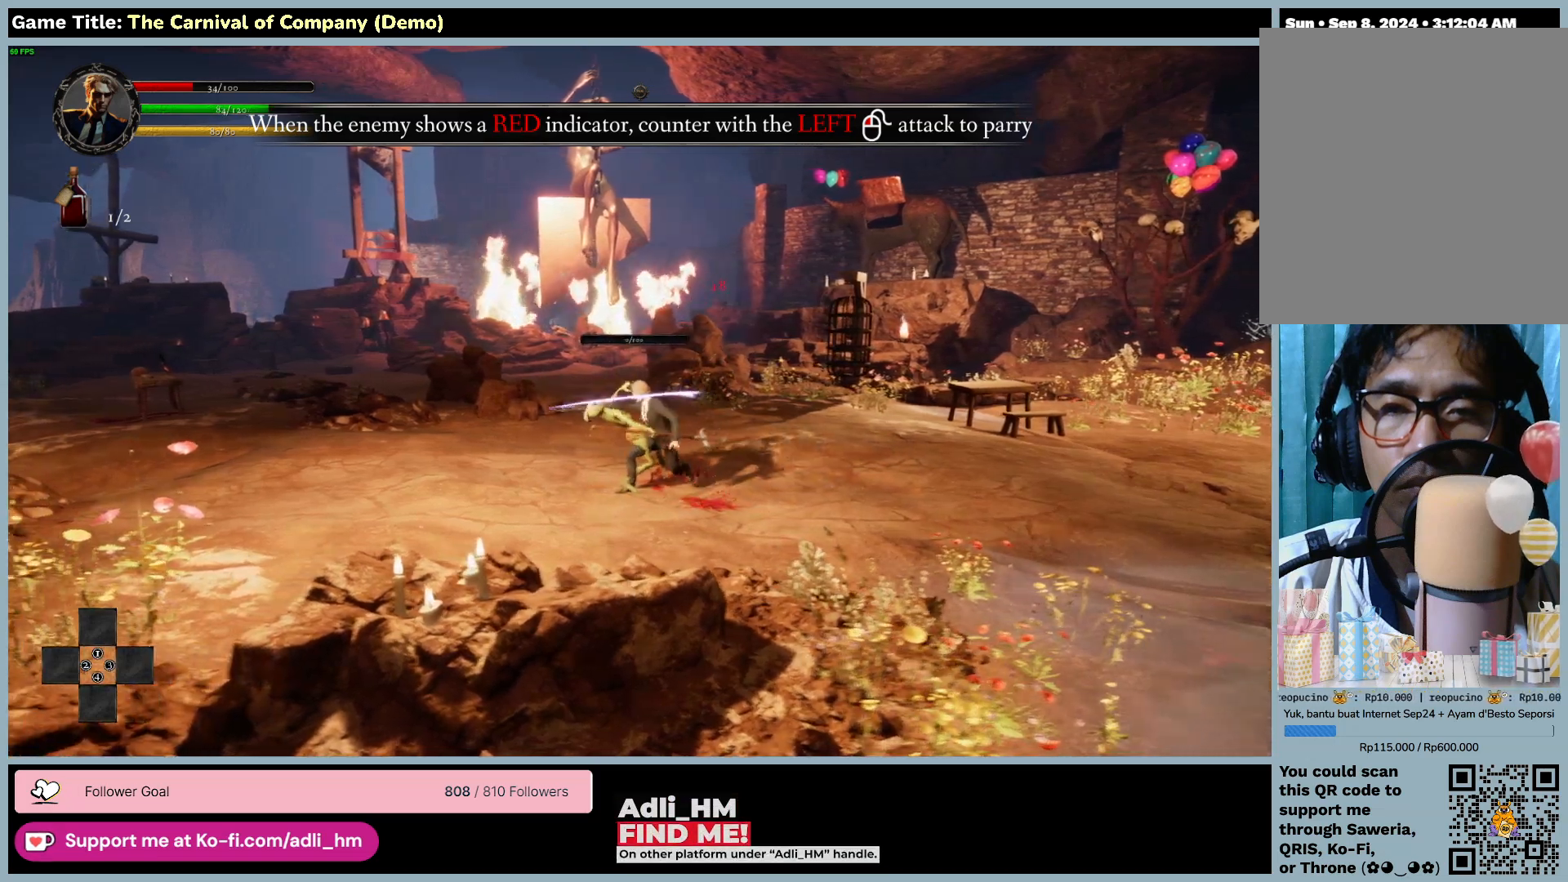
{"keys": [], "mouse": ["left"], "events": []}
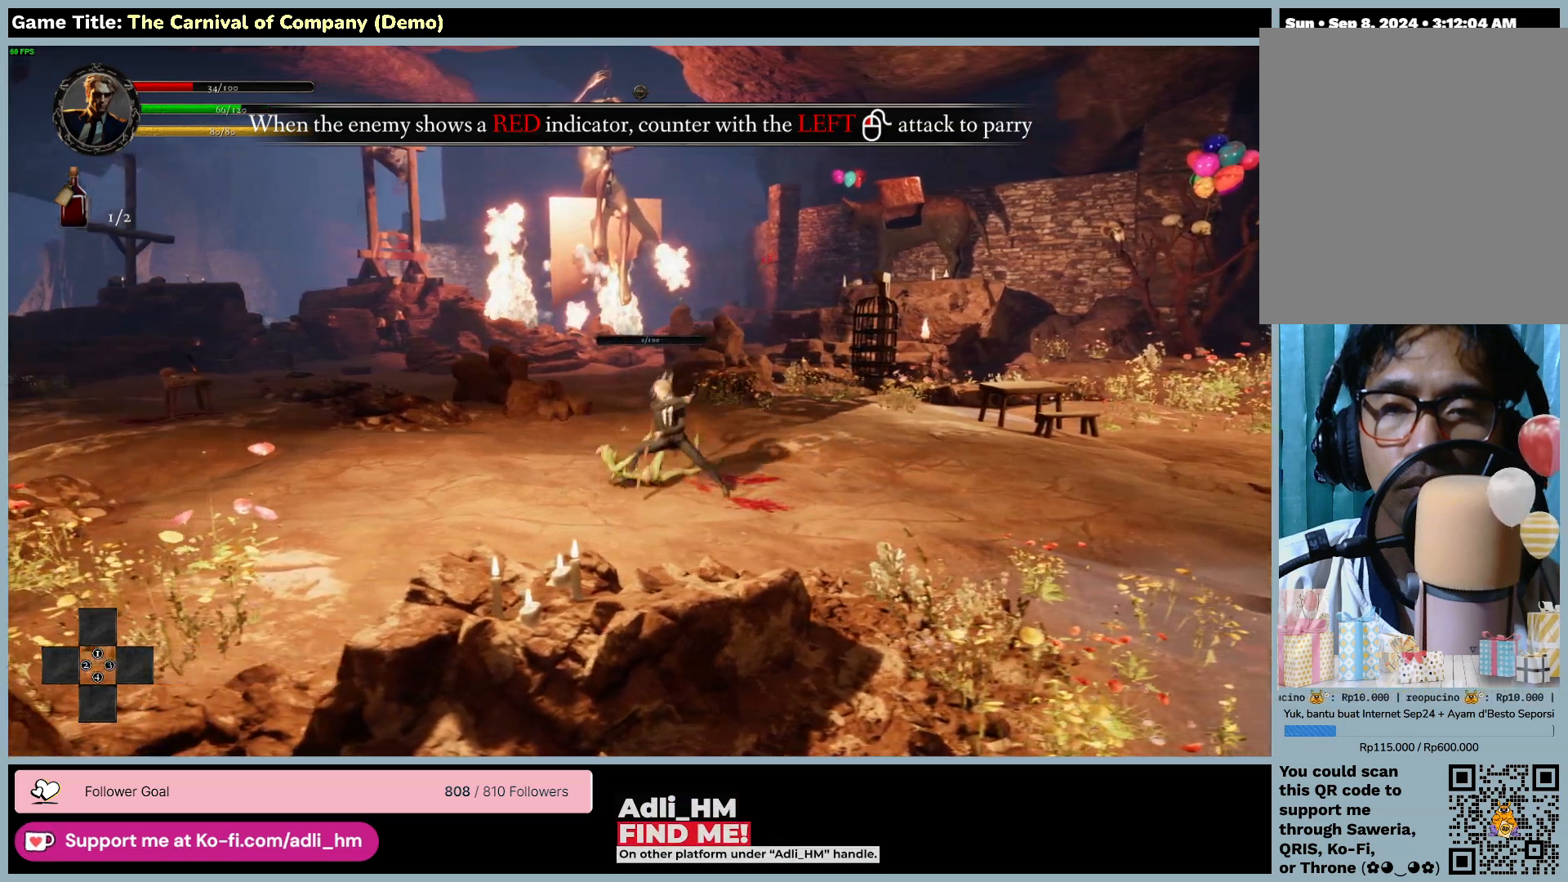
{"keys": ["a"], "mouse": [], "events": [[100, "mouse_left", "up"], [400, "a", "down"]]}
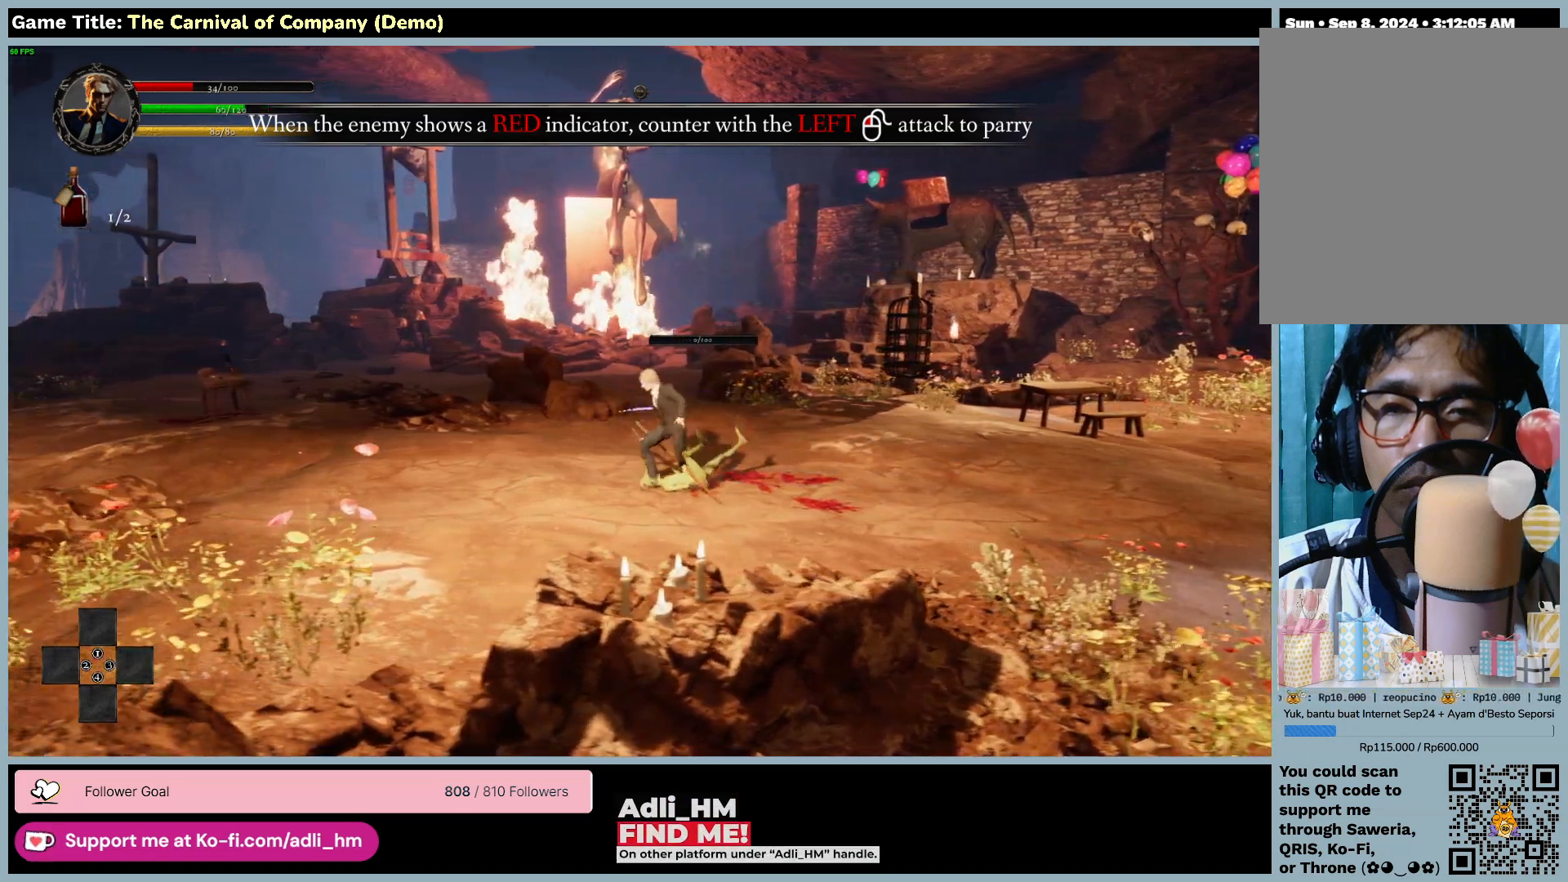
{"keys": ["a"], "mouse": [], "events": []}
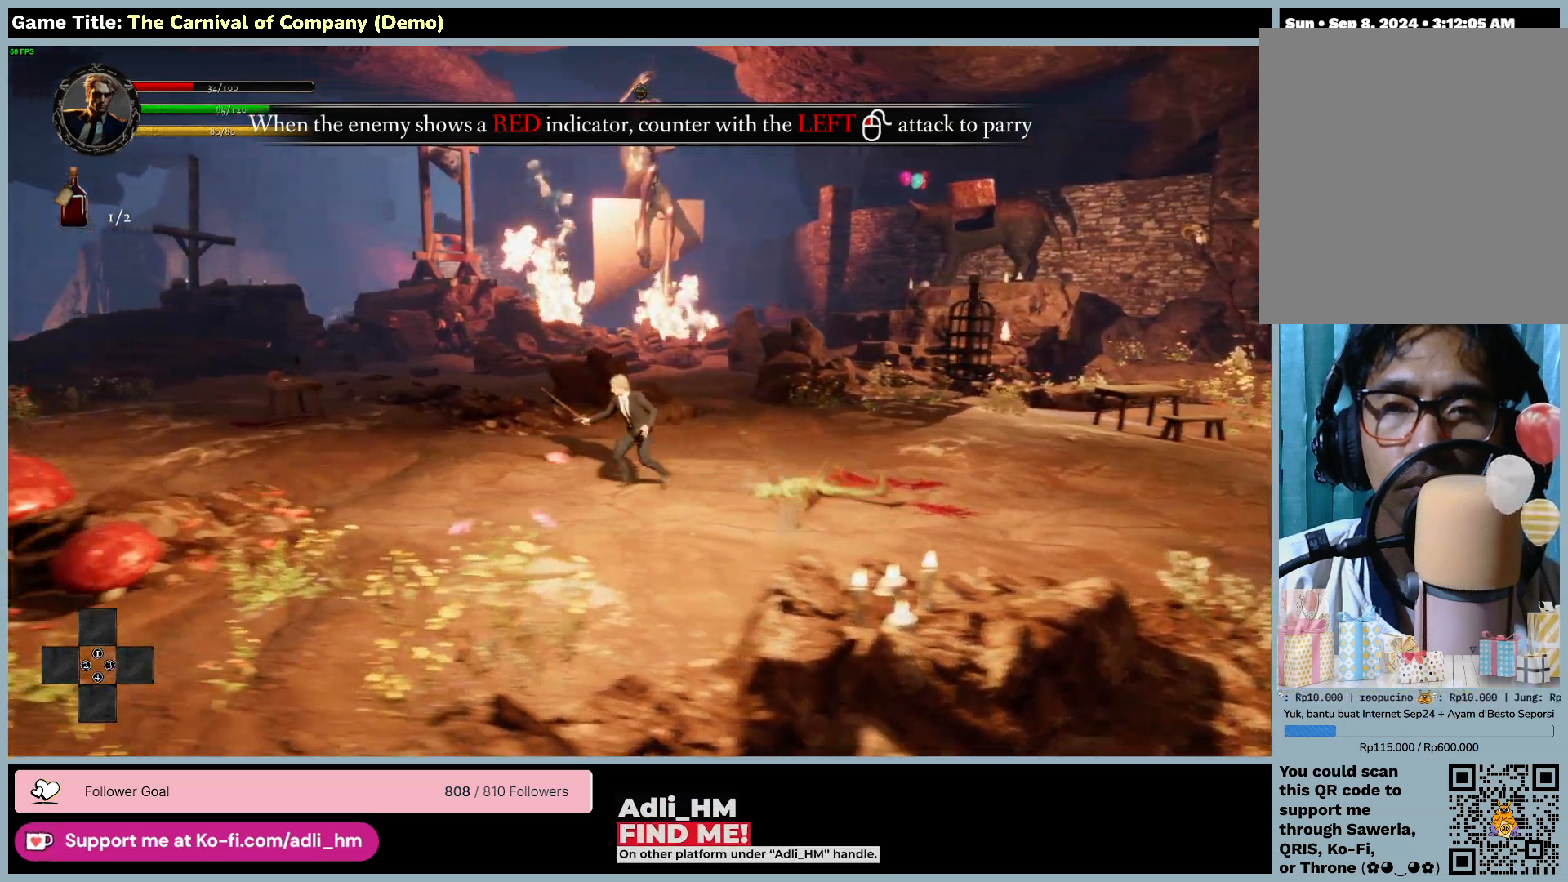
{"keys": ["a"], "mouse": [], "events": []}
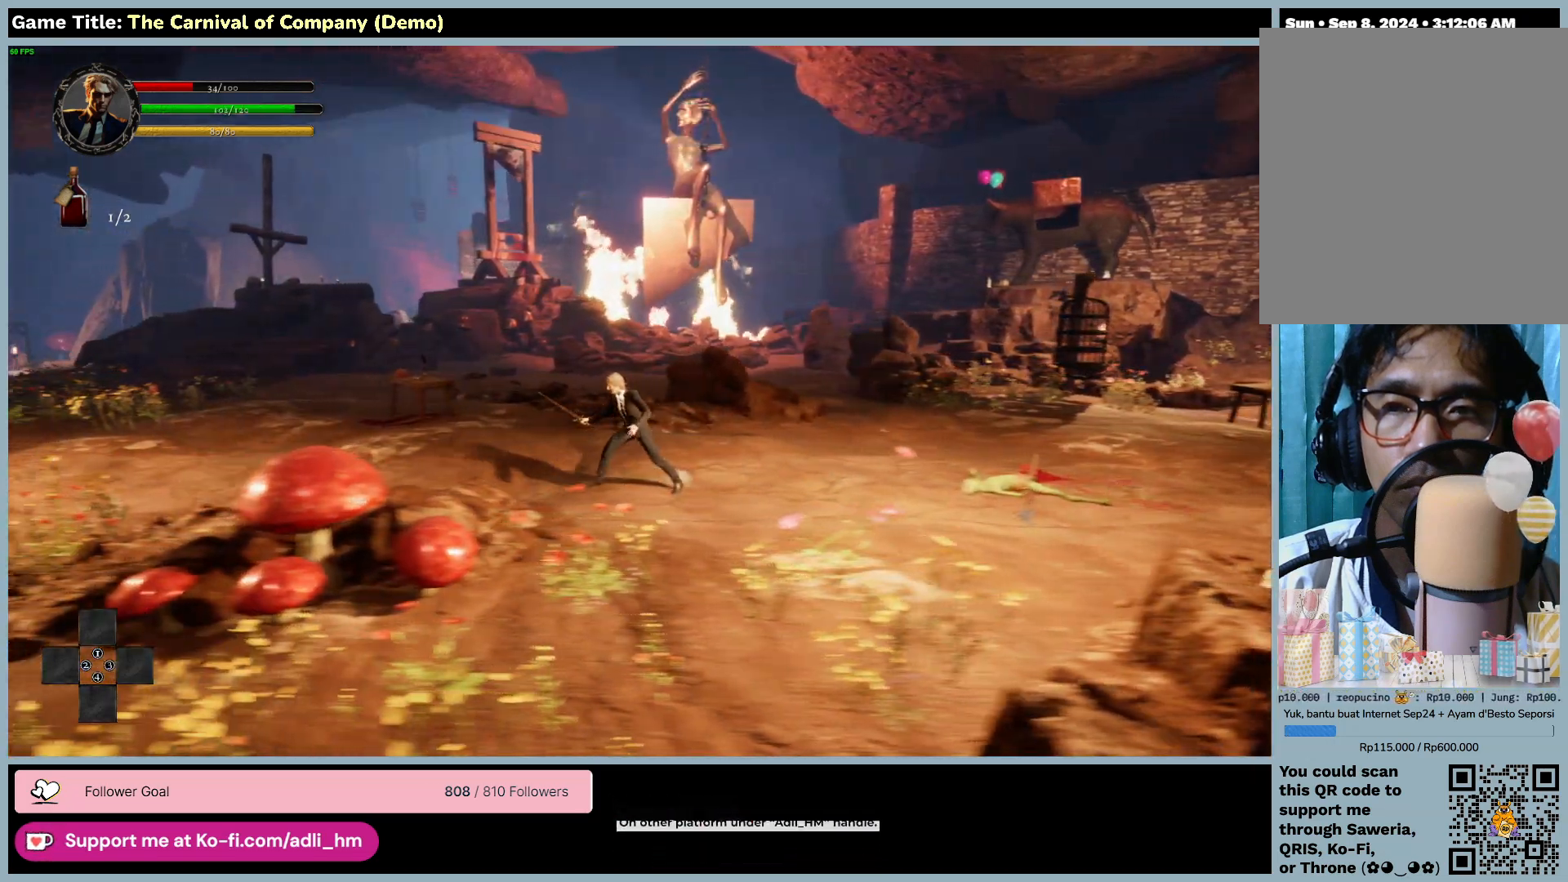
{"keys": ["a", "d"], "mouse": [], "events": [[317, "d", "down"]]}
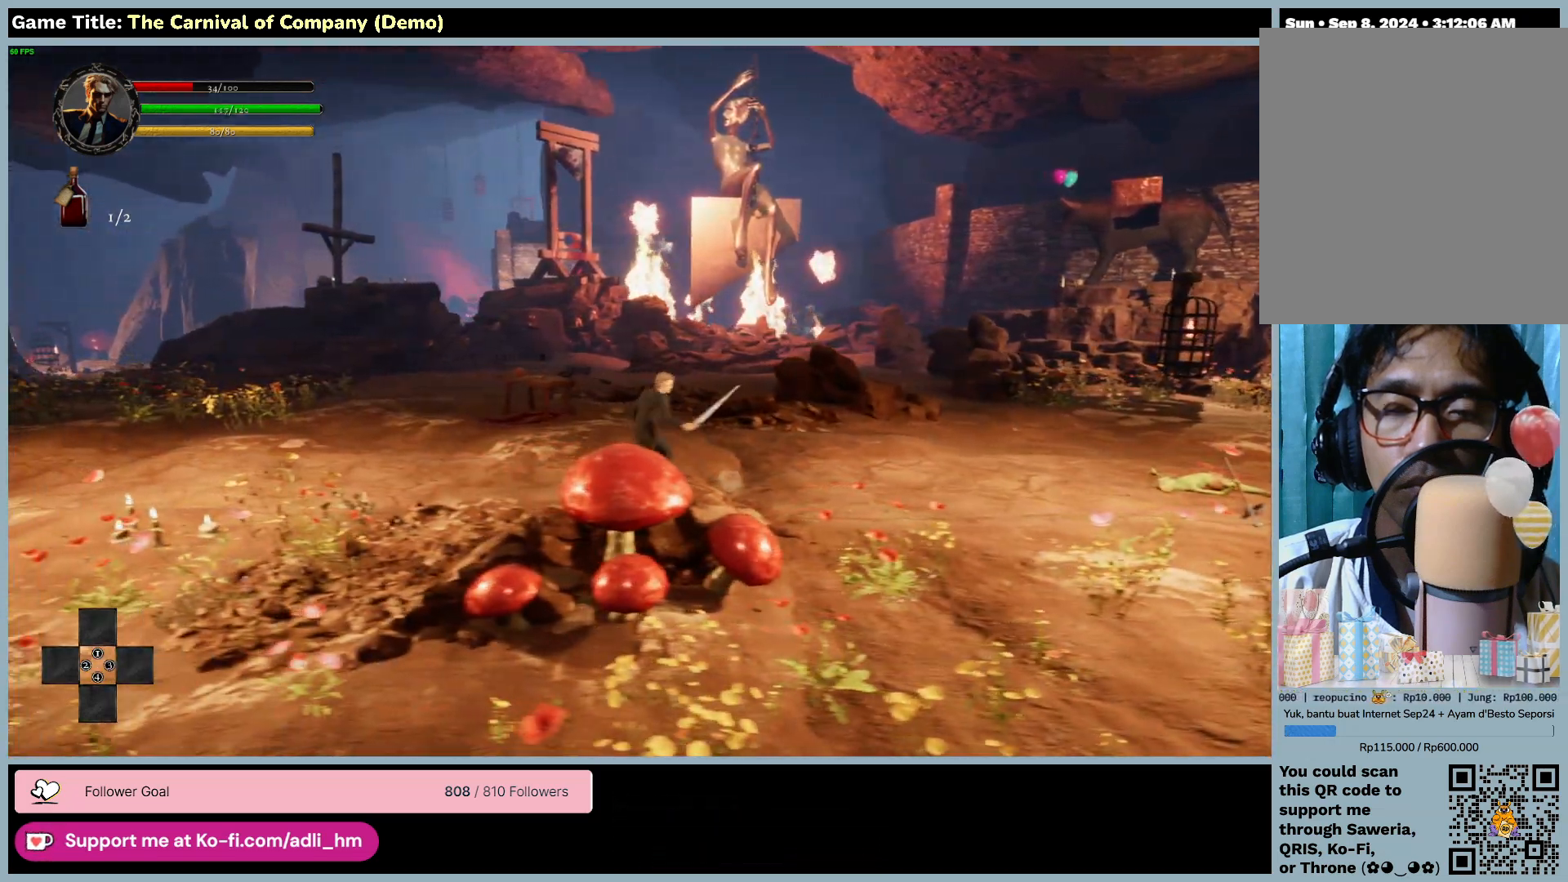
{"keys": ["d"], "mouse": [], "events": [[267, "a", "up"]]}